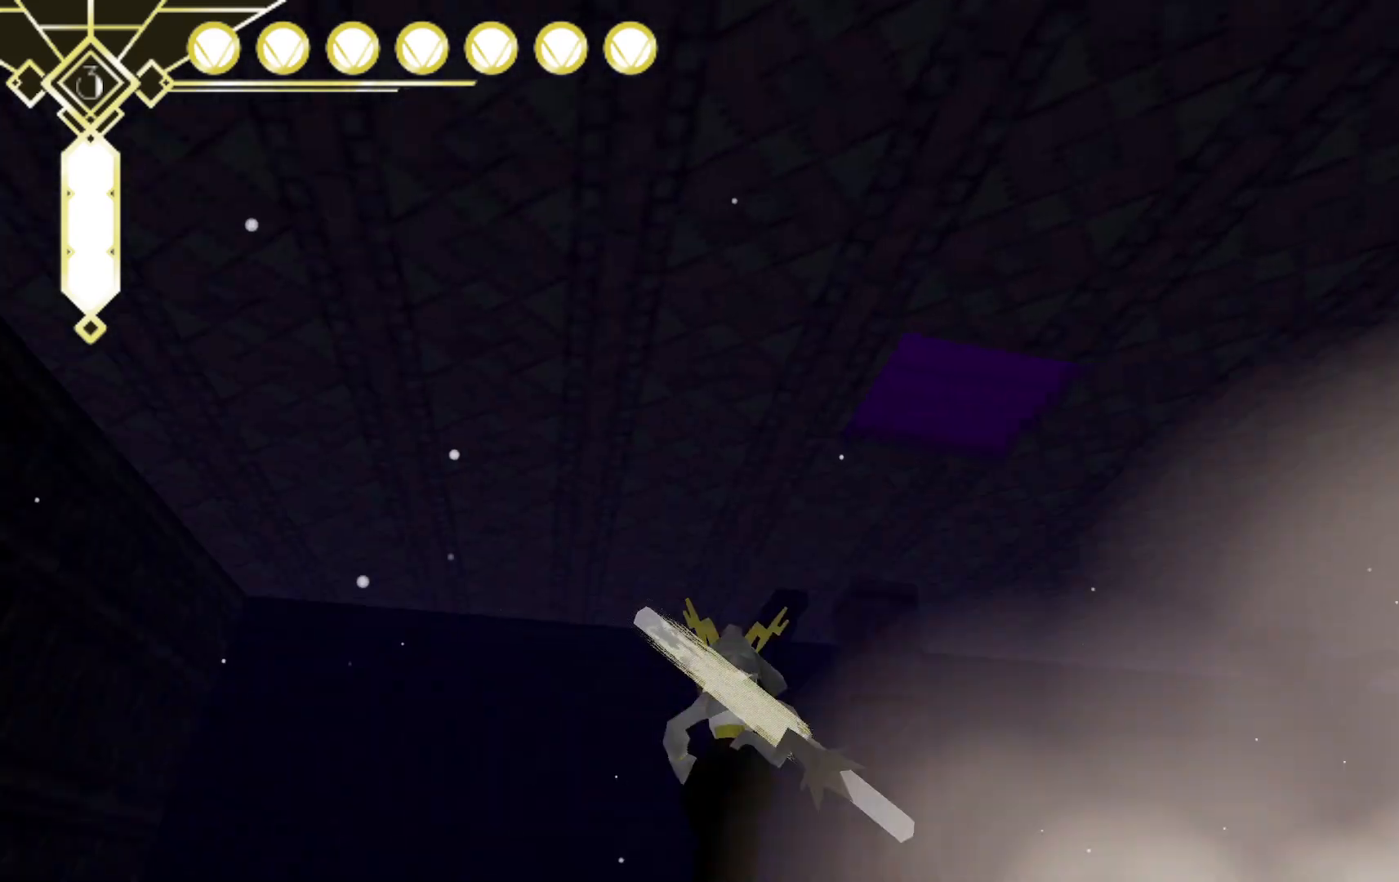
Gameplay with a controller (Xbox layout); each line is a JSON object with the inputs held at the frame after it (dt_ms = milliseconds from this image to that frame). "events" lists button and stick changes between this image and that frame as [ms after this image, input, new state], when the widget could be followed in between. Not read: L3 R3 SELECT.
{"dt_ms": 500, "buttons": [], "left_stick": "up-left", "right_stick": "center", "events": [[17, "right_stick", "center"], [100, "left_stick", "up-left"]]}
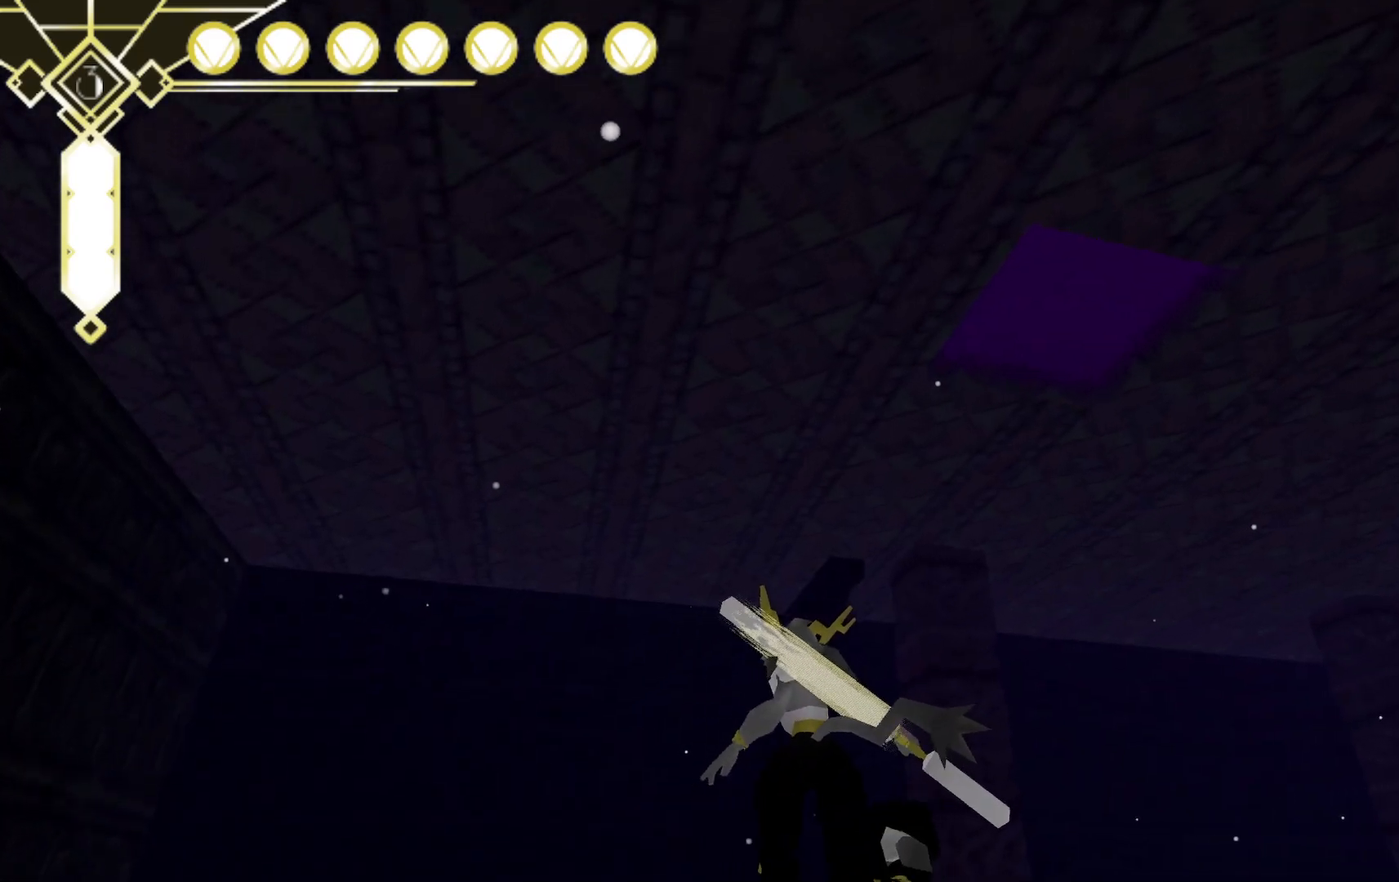
{"dt_ms": 500, "buttons": ["DPAD_UP"], "left_stick": "center", "right_stick": "center", "events": [[17, "left_stick", "up"], [117, "right_stick", "right"], [317, "right_stick", "center"], [350, "left_stick", "center"], [433, "DPAD_UP", "down"]]}
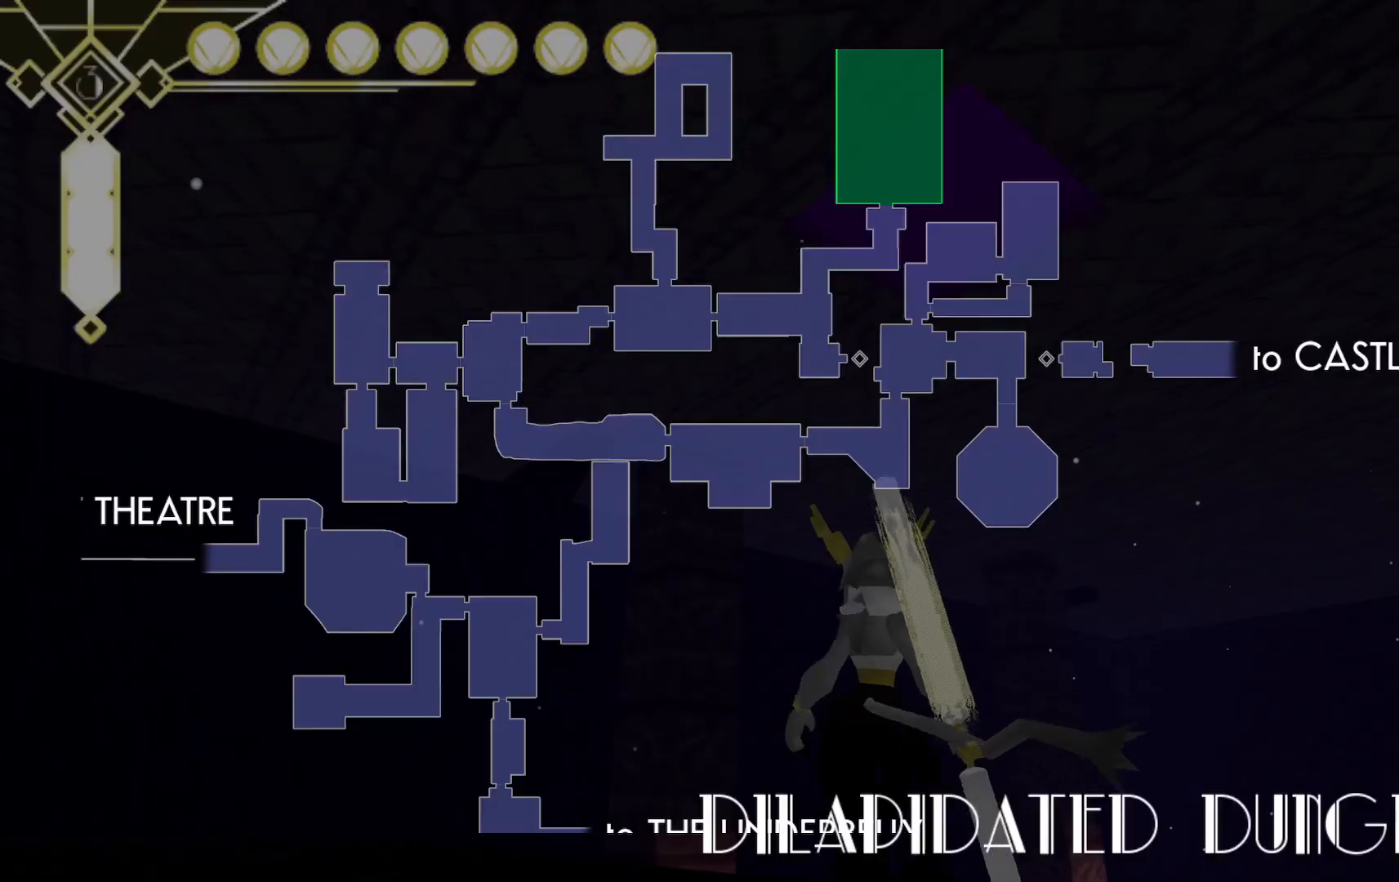
{"dt_ms": 500, "buttons": [], "left_stick": "center", "right_stick": "center", "events": [[50, "DPAD_UP", "up"]]}
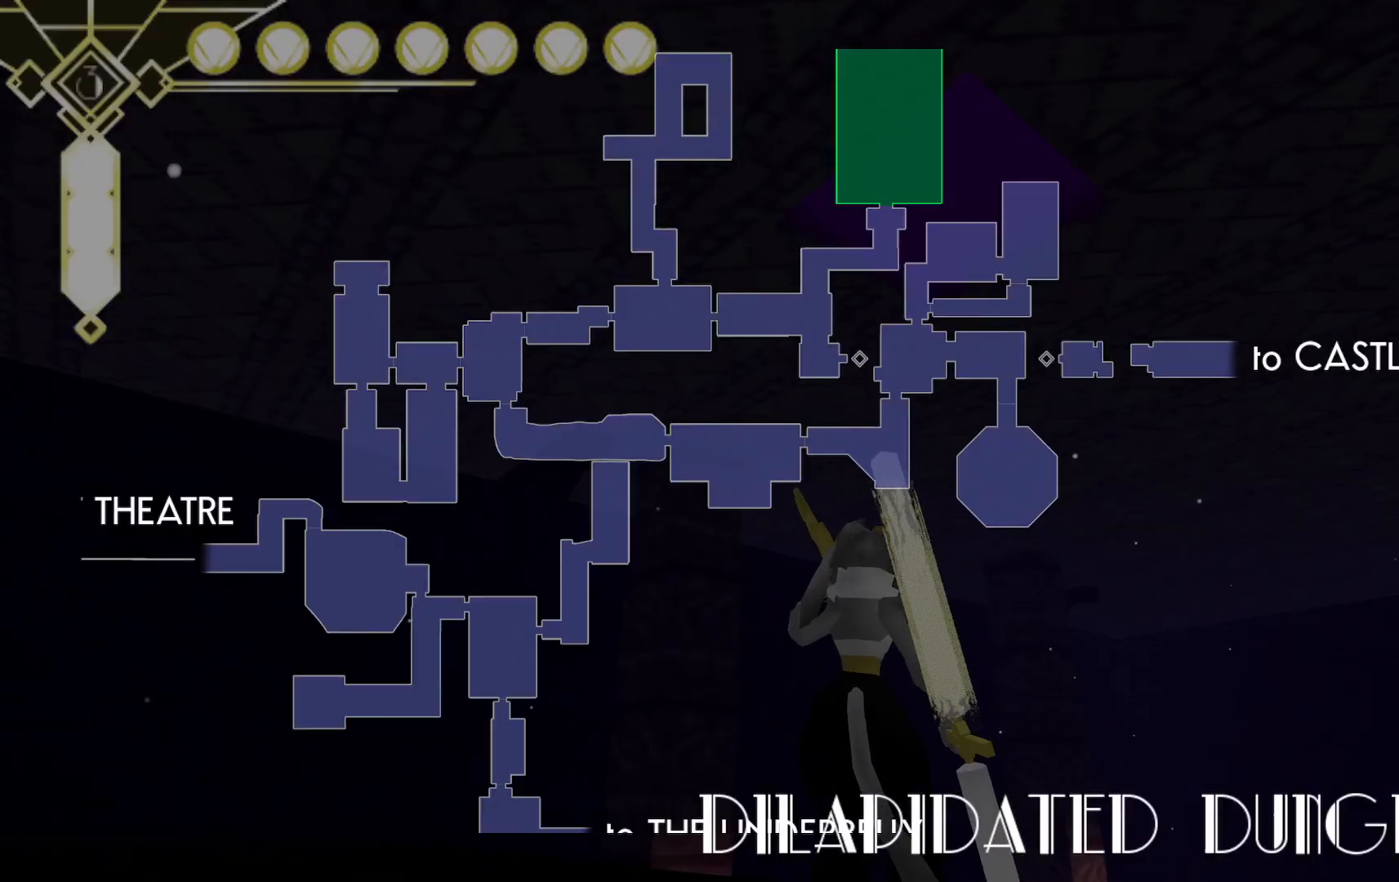
{"dt_ms": 500, "buttons": [], "left_stick": "up-left", "right_stick": "center", "events": [[33, "left_stick", "up-left"]]}
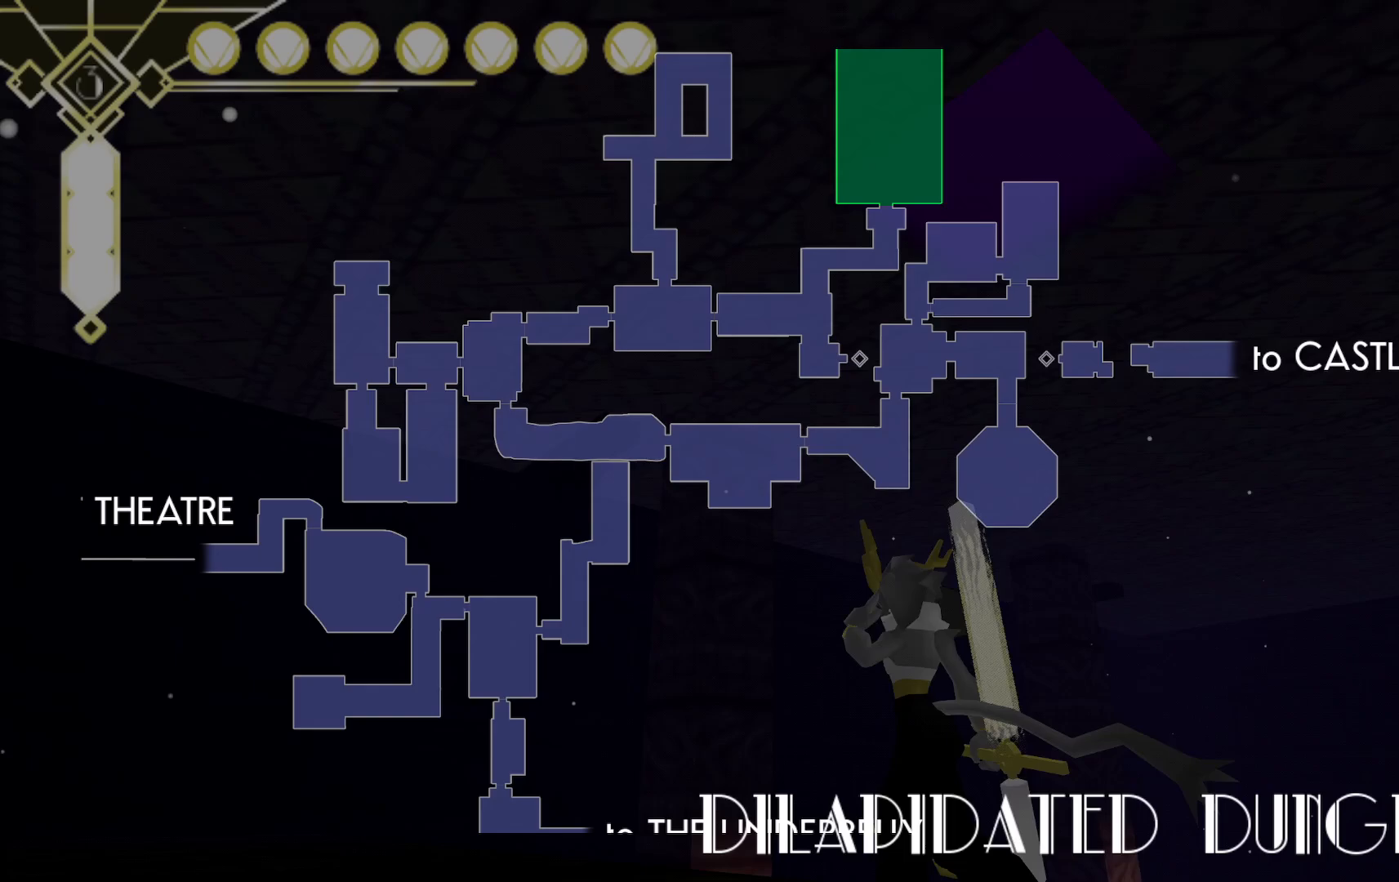
{"dt_ms": 500, "buttons": [], "left_stick": "up", "right_stick": "center", "events": [[167, "left_stick", "up"]]}
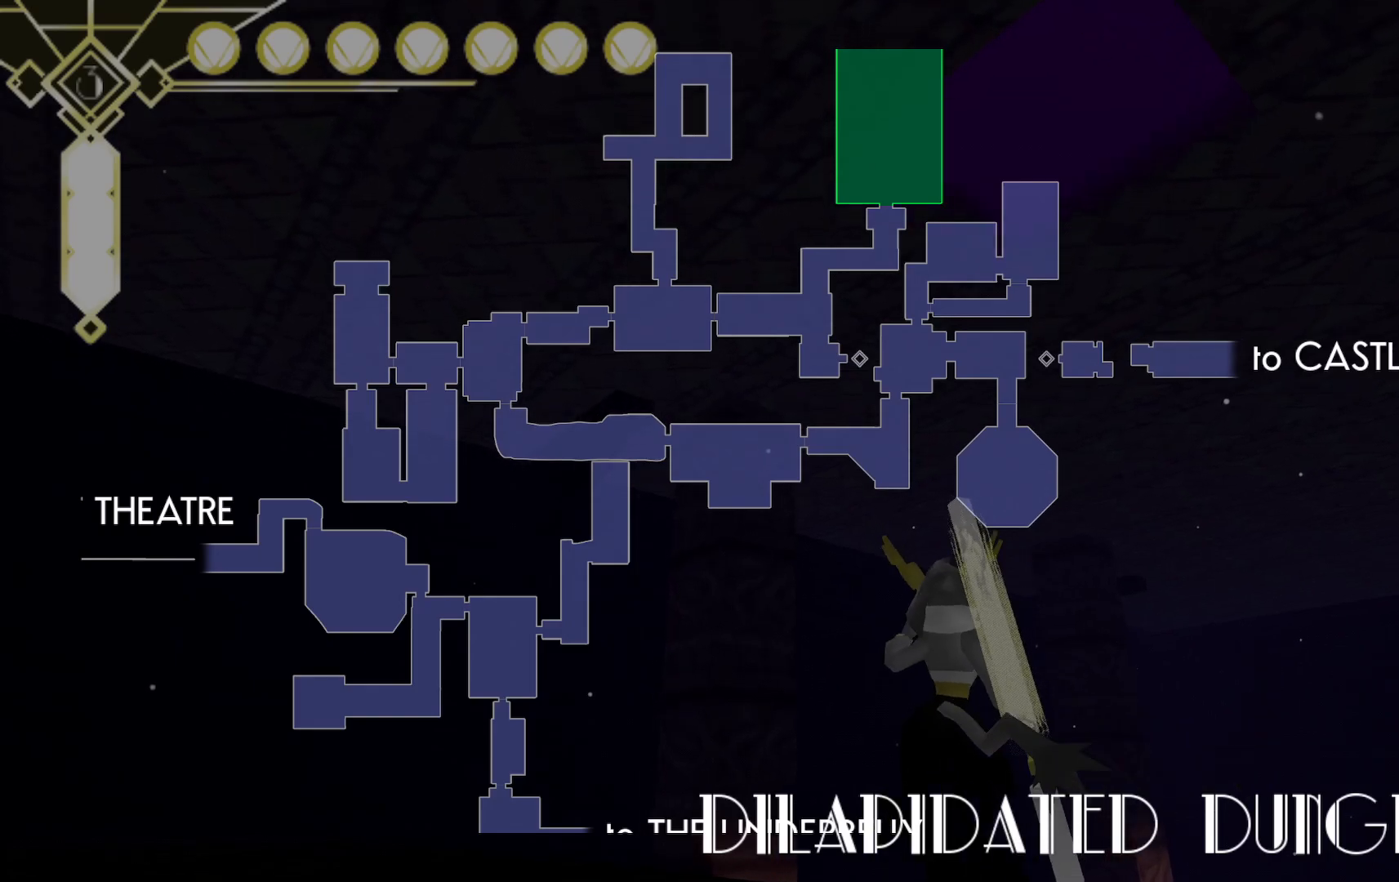
{"dt_ms": 500, "buttons": [], "left_stick": "center", "right_stick": "center", "events": [[33, "left_stick", "center"]]}
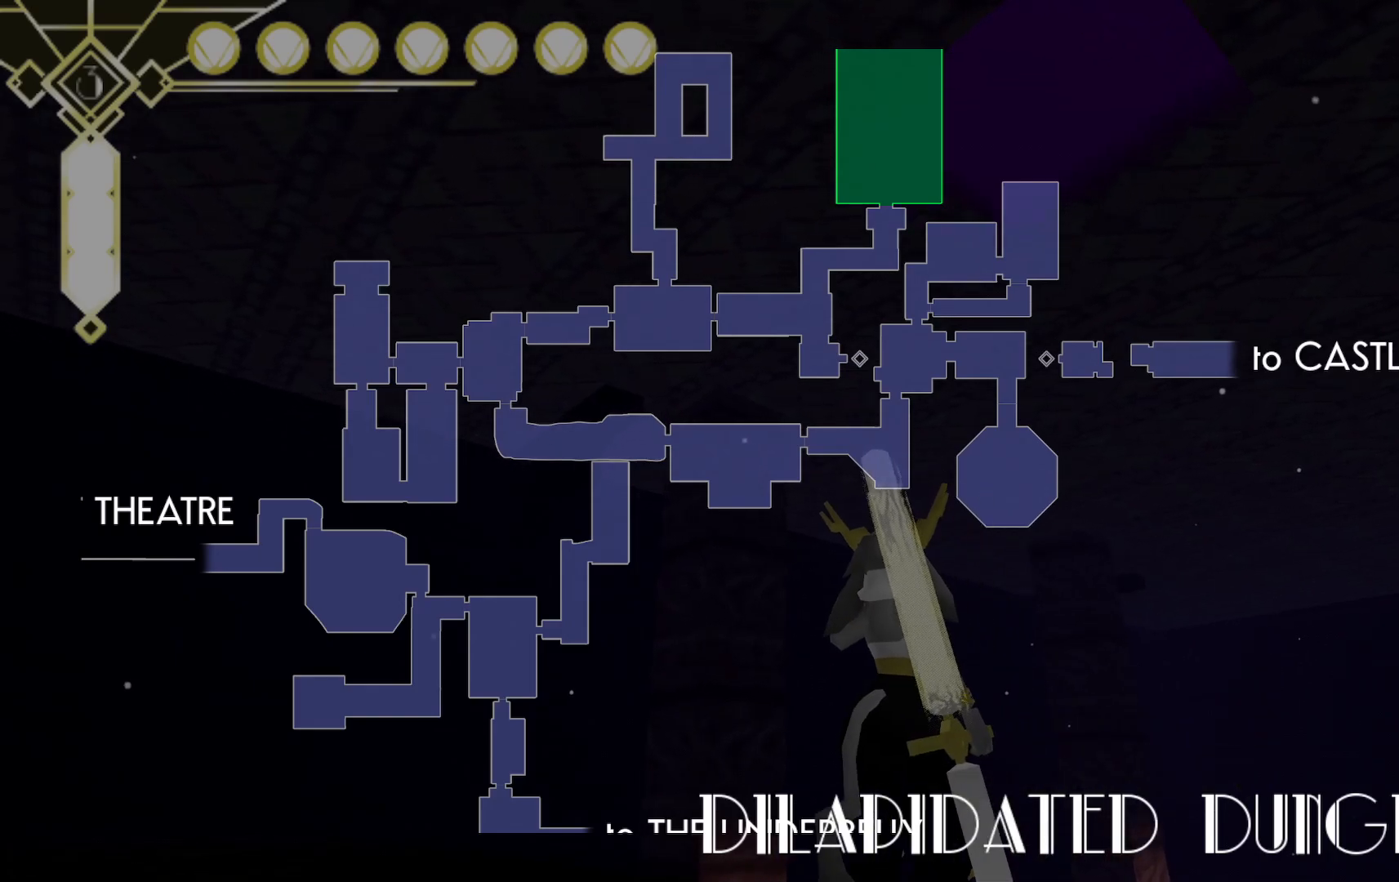
{"dt_ms": 500, "buttons": [], "left_stick": "center", "right_stick": "down-left", "events": [[333, "right_stick", "left"], [450, "right_stick", "down-left"]]}
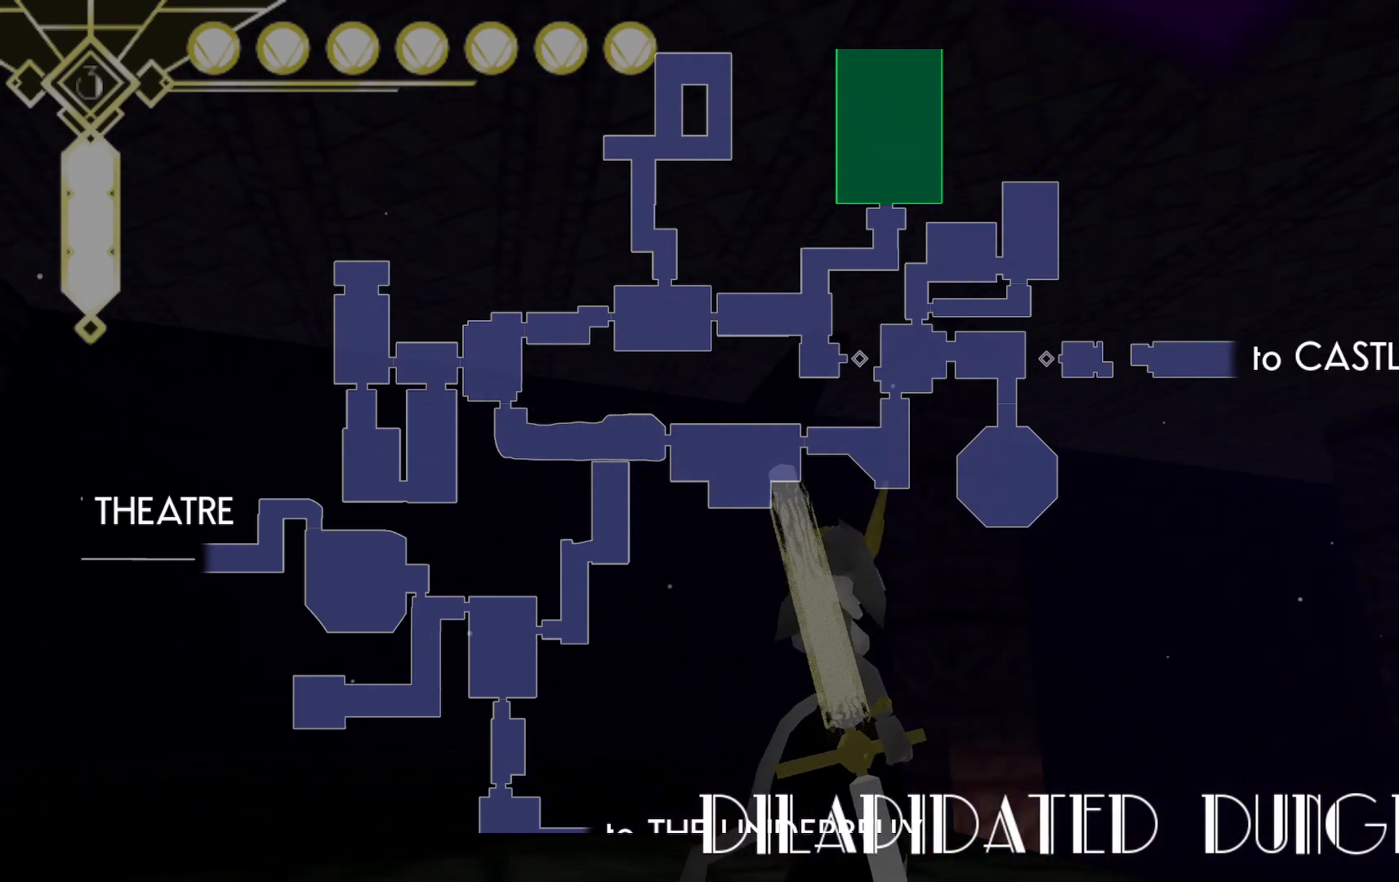
{"dt_ms": 500, "buttons": [], "left_stick": "up", "right_stick": "center", "events": [[467, "left_stick", "up"], [467, "right_stick", "center"]]}
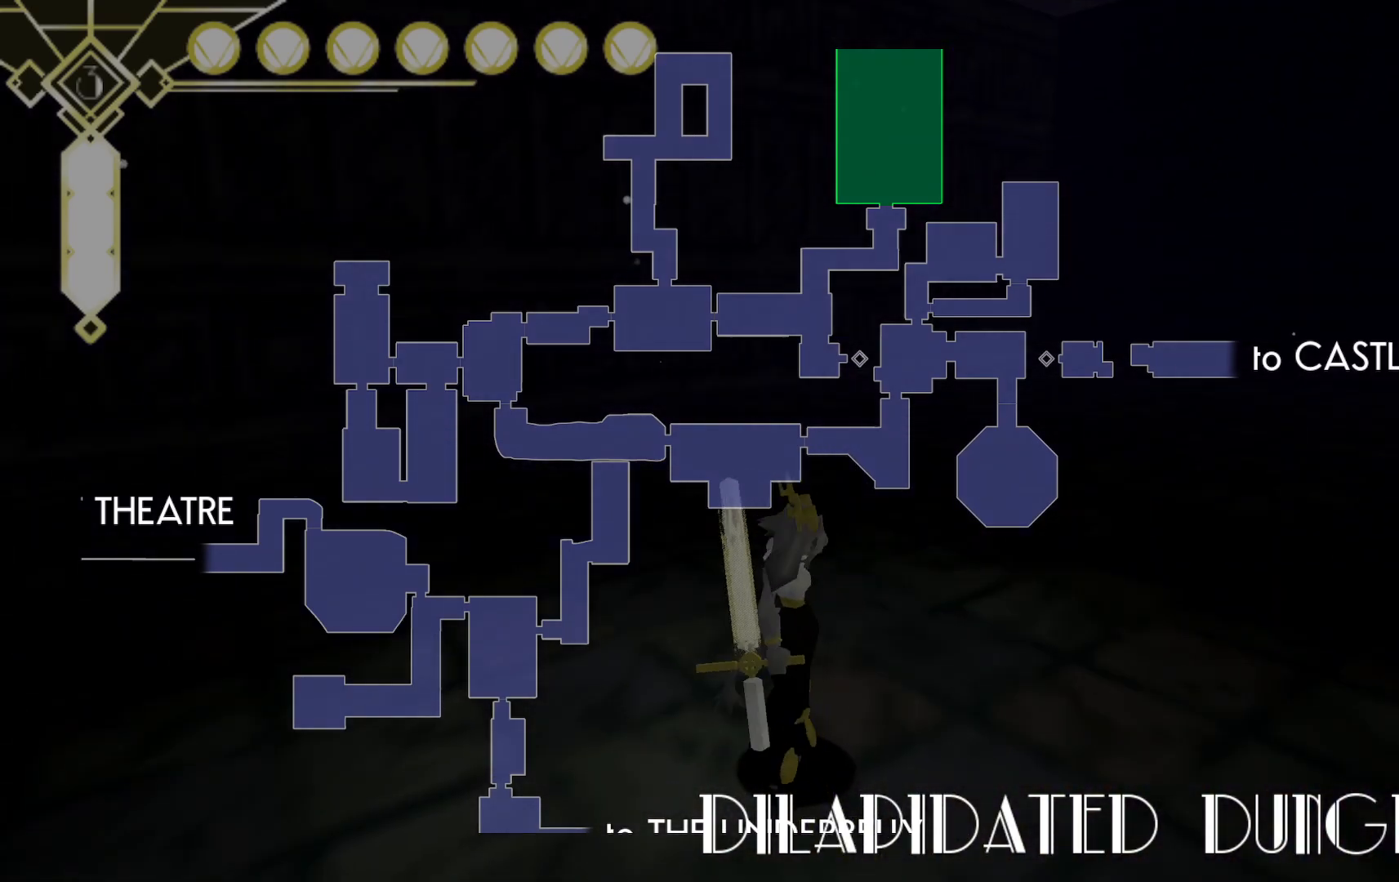
{"dt_ms": 500, "buttons": [], "left_stick": "up-left", "right_stick": "center", "events": [[250, "left_stick", "up-left"]]}
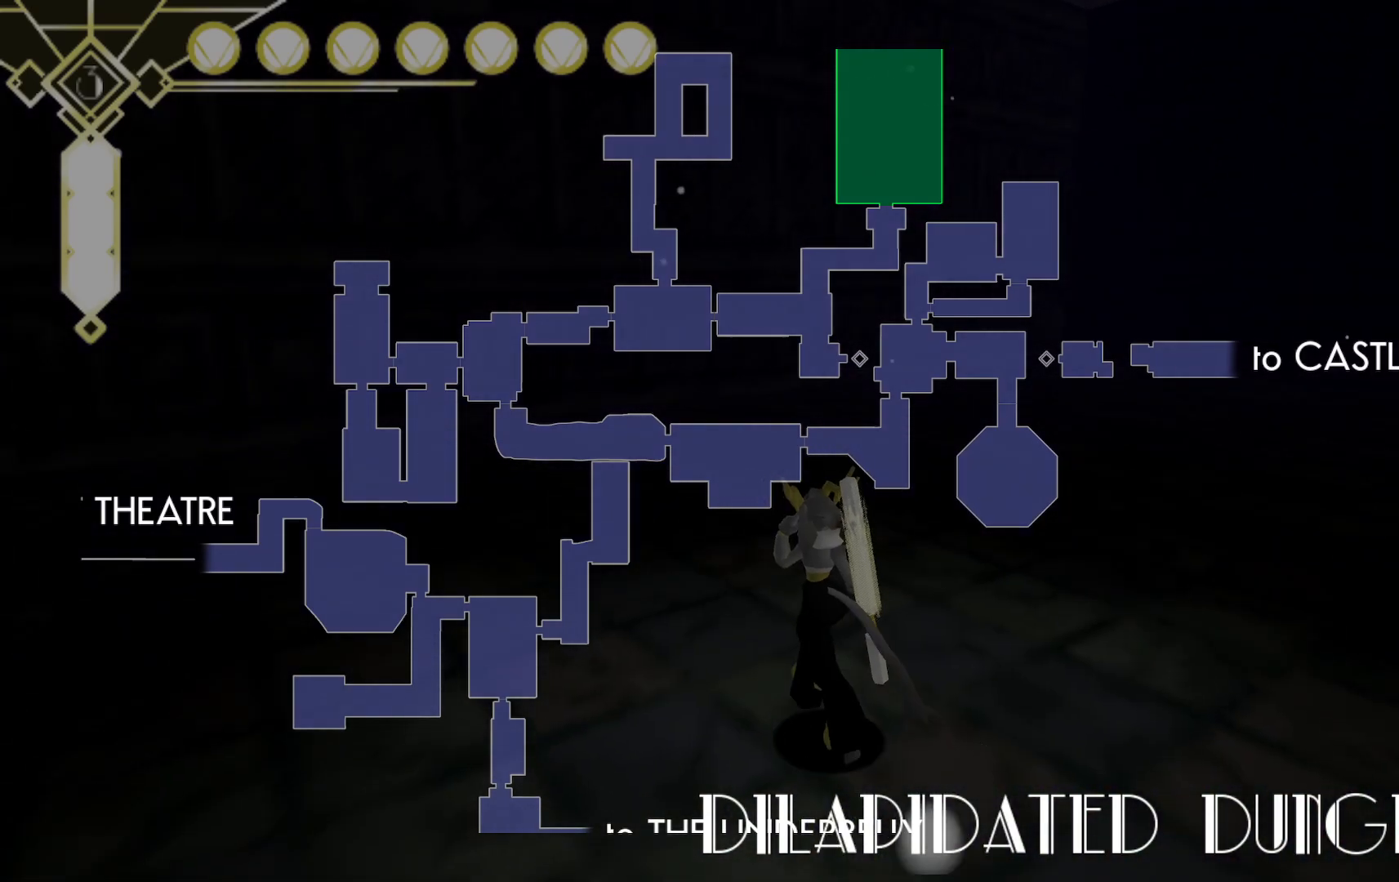
{"dt_ms": 500, "buttons": ["DPAD_UP"], "left_stick": "center", "right_stick": "up-left", "events": [[200, "left_stick", "center"], [217, "right_stick", "left"], [417, "right_stick", "up-left"], [433, "DPAD_UP", "down"]]}
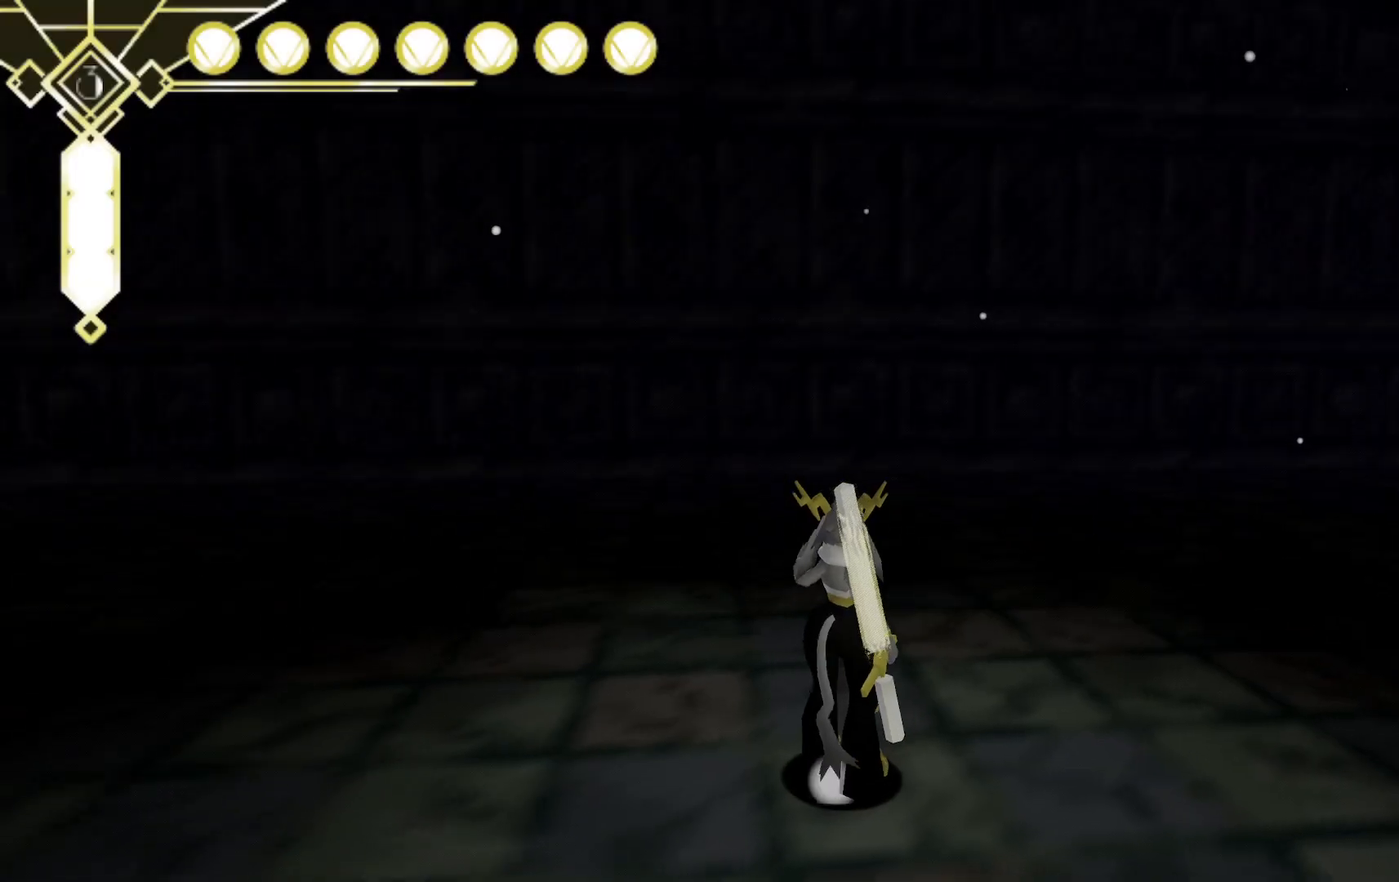
{"dt_ms": 500, "buttons": [], "left_stick": "up", "right_stick": "up", "events": [[50, "DPAD_UP", "up"], [50, "right_stick", "center"], [150, "left_stick", "left"], [233, "left_stick", "up"], [367, "right_stick", "up"]]}
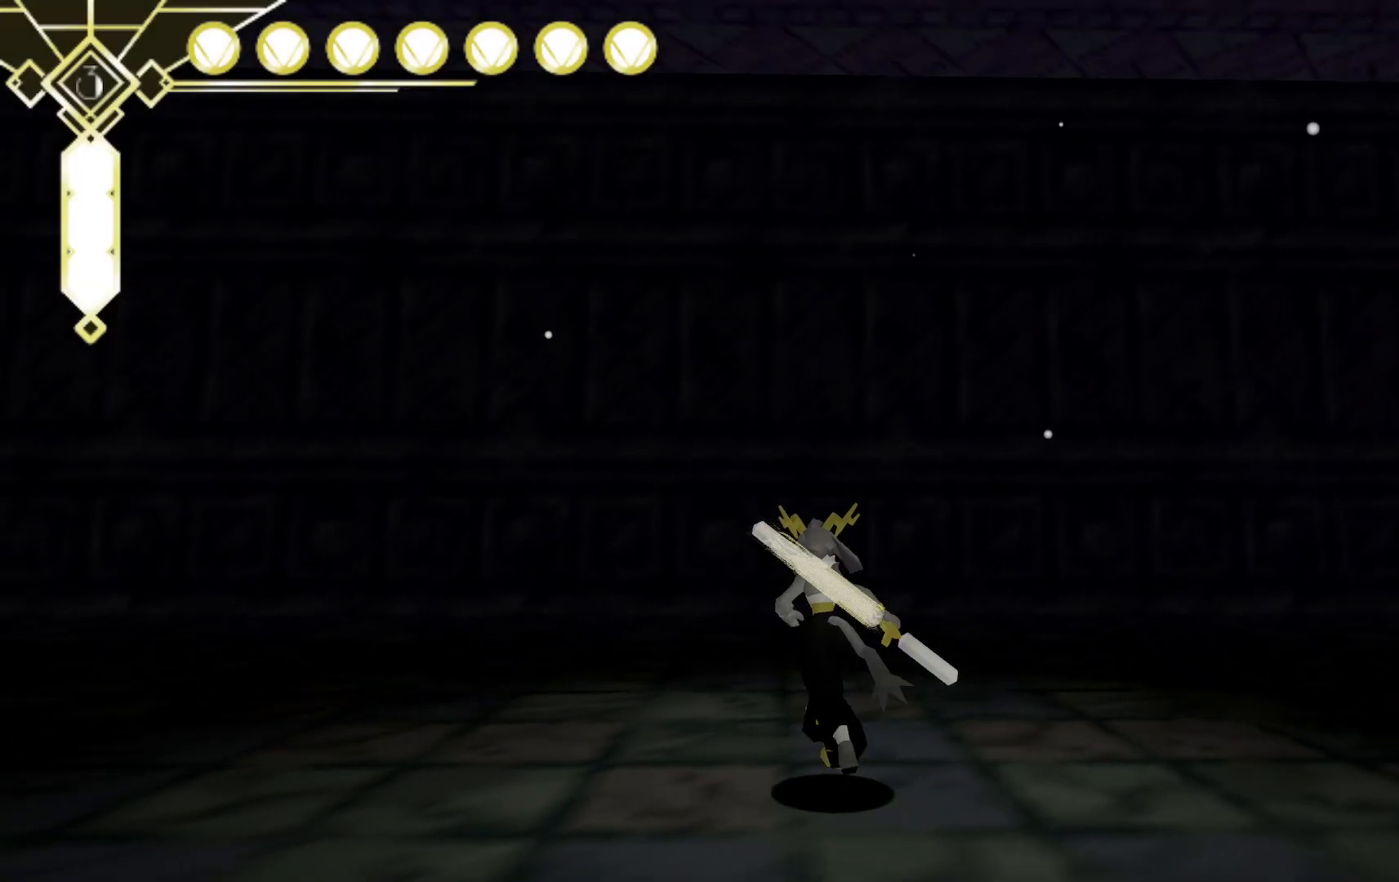
{"dt_ms": 500, "buttons": ["L2"], "left_stick": "up-right", "right_stick": "center", "events": [[200, "right_stick", "center"], [300, "left_stick", "up-right"], [383, "L2", "down"]]}
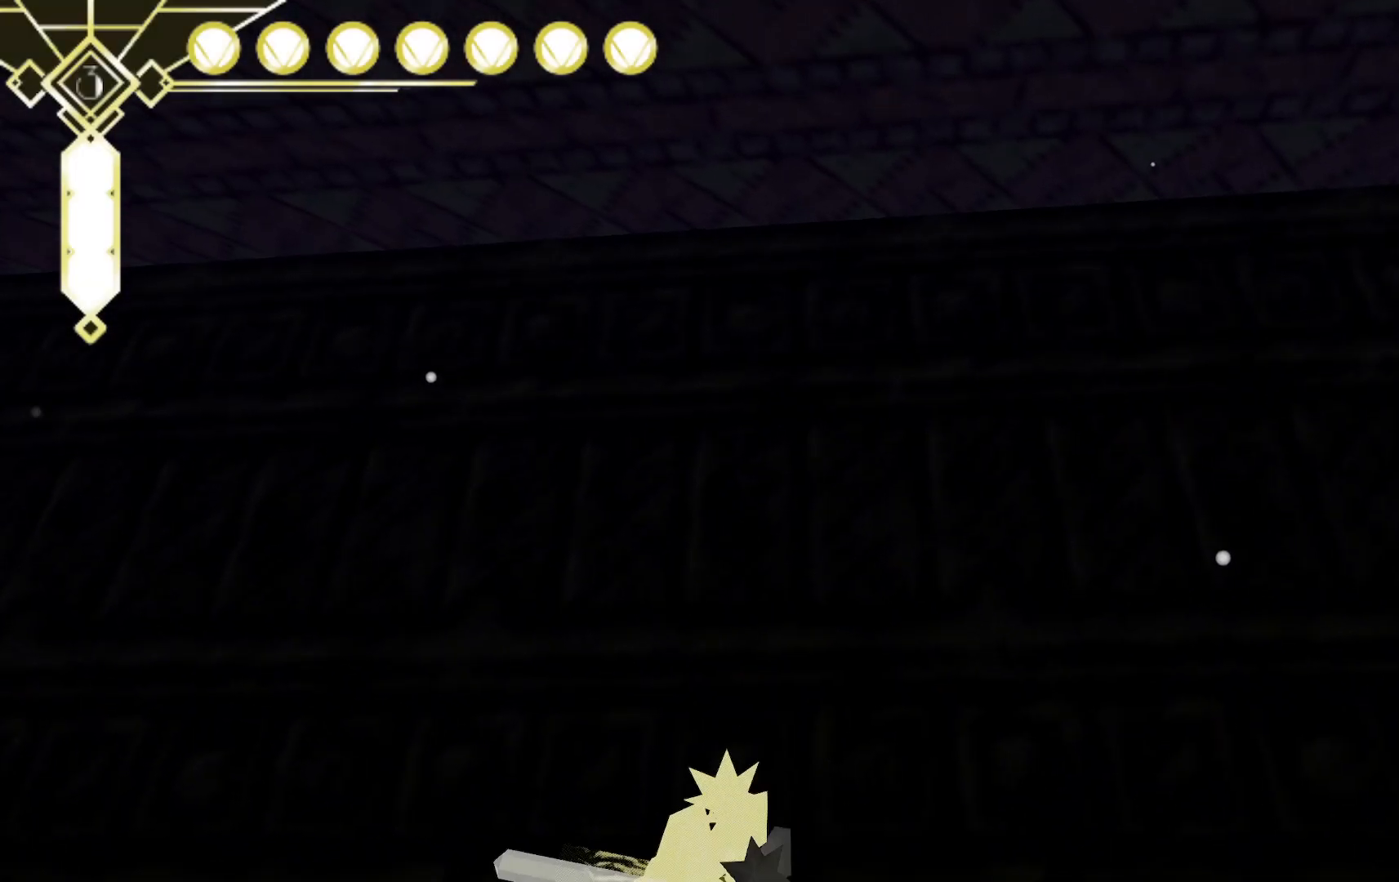
{"dt_ms": 500, "buttons": [], "left_stick": "up", "right_stick": "center", "events": [[17, "right_stick", "down"], [67, "right_stick", "down-right"], [117, "L2", "up"], [417, "right_stick", "center"], [483, "left_stick", "up"]]}
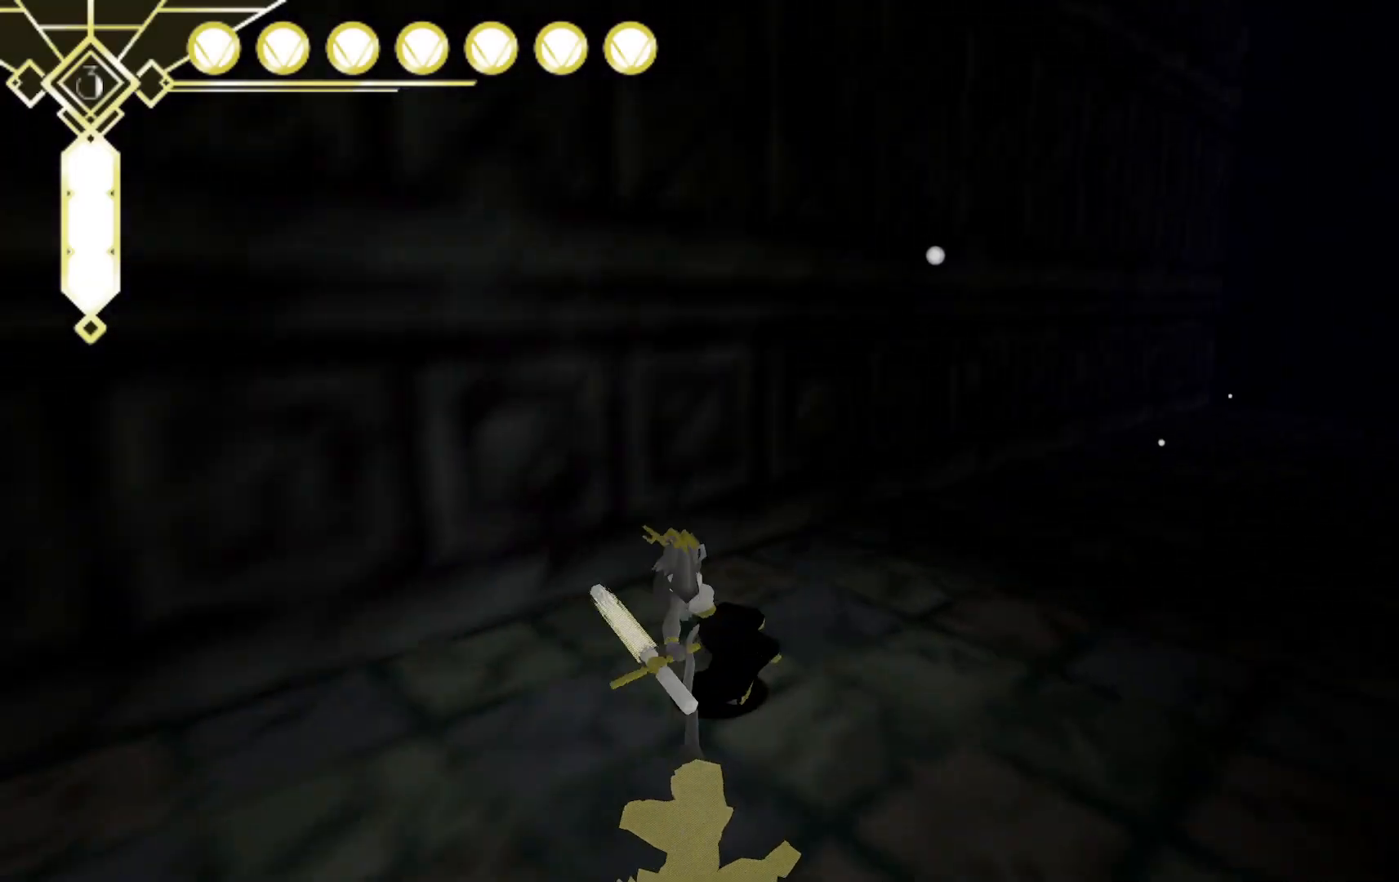
{"dt_ms": 500, "buttons": ["X"], "left_stick": "up", "right_stick": "center", "events": [[167, "X", "down"], [317, "X", "up"], [417, "X", "down"]]}
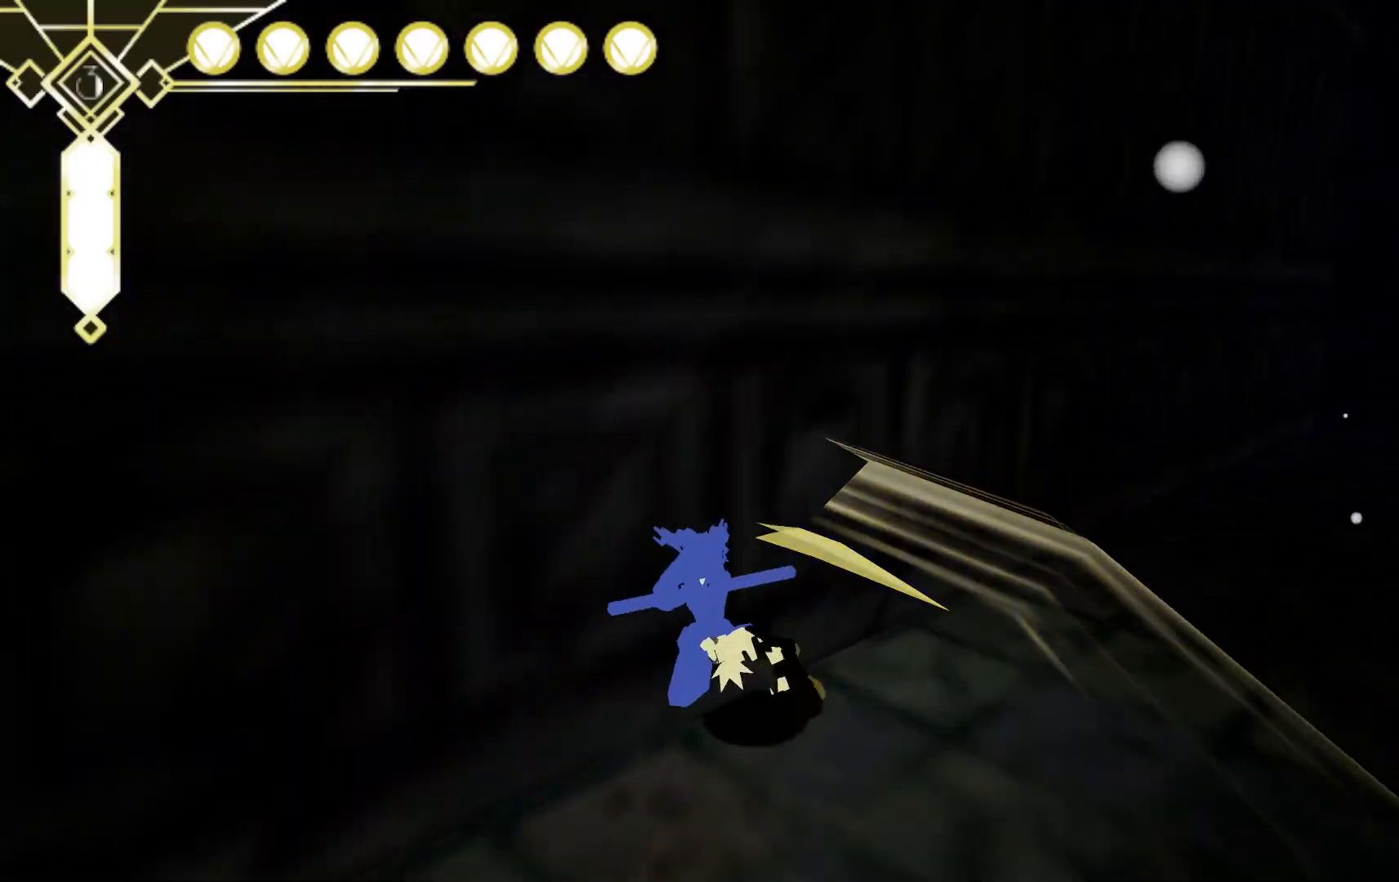
{"dt_ms": 500, "buttons": [], "left_stick": "up", "right_stick": "center", "events": [[50, "left_stick", "up-right"], [67, "X", "up"], [250, "right_stick", "right"], [467, "left_stick", "up"], [467, "right_stick", "center"]]}
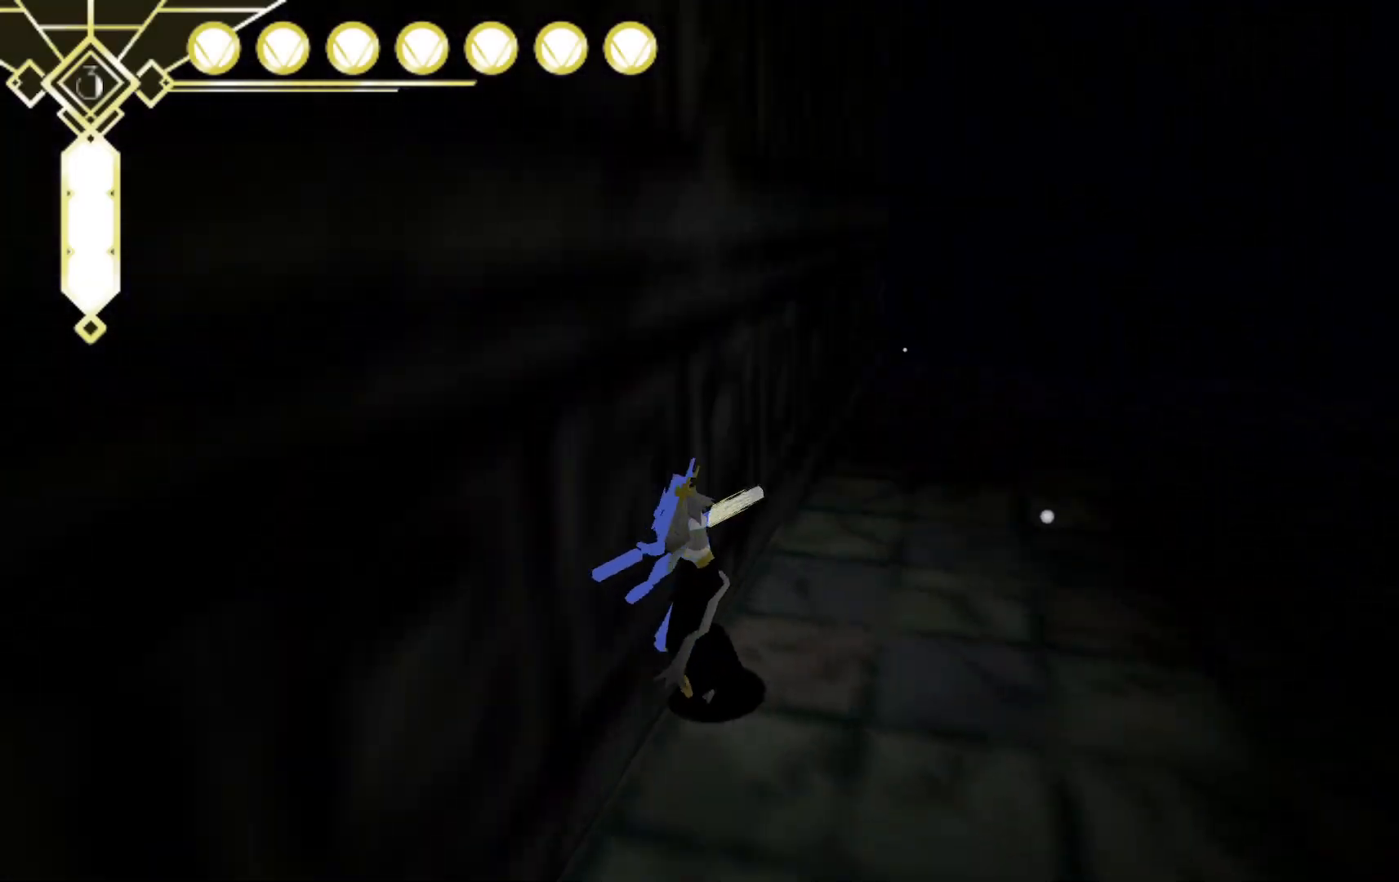
{"dt_ms": 500, "buttons": [], "left_stick": "up", "right_stick": "center", "events": [[100, "X", "down"], [217, "X", "up"], [317, "X", "down"], [467, "X", "up"]]}
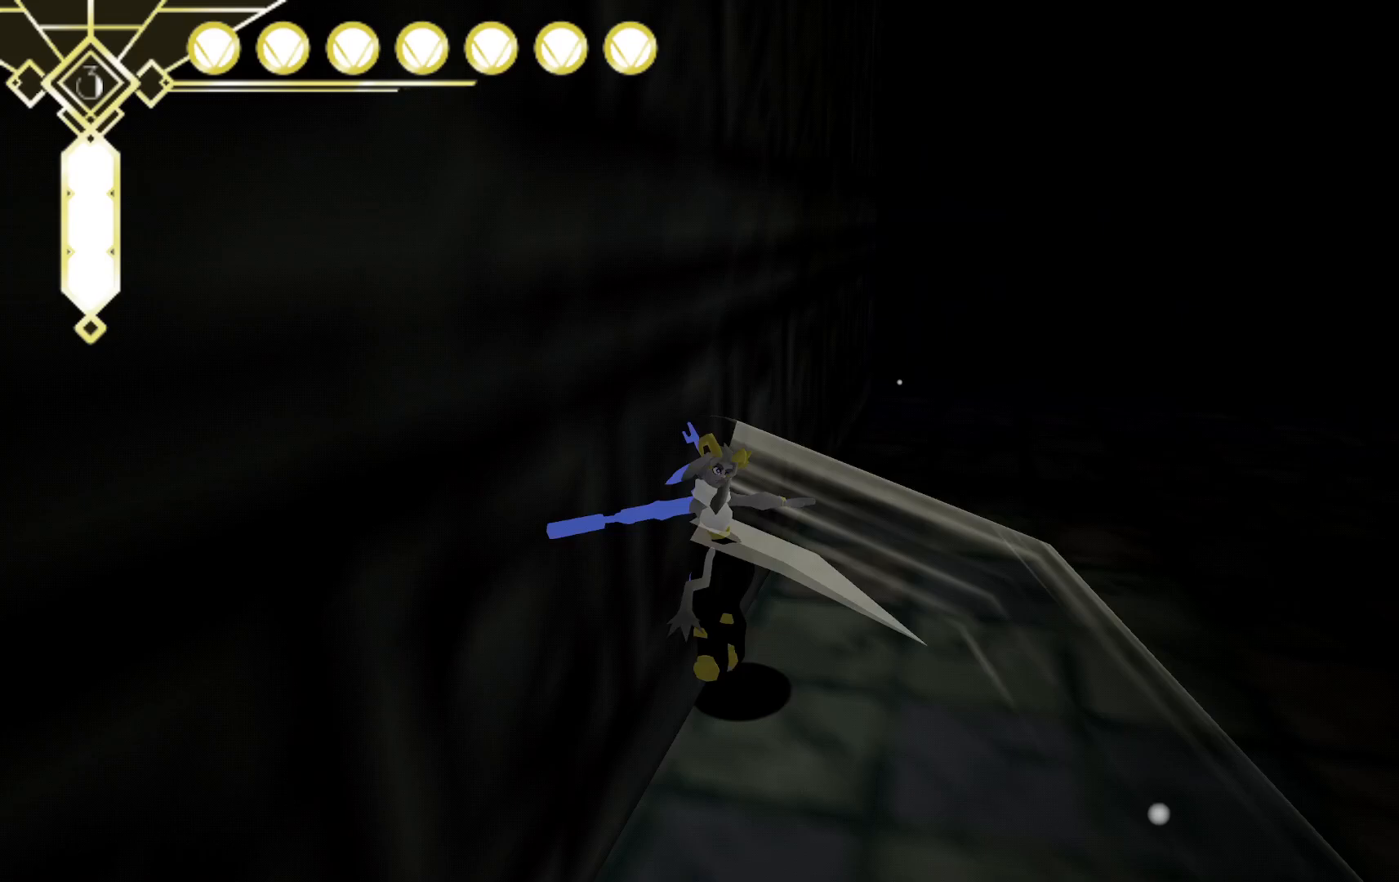
{"dt_ms": 500, "buttons": [], "left_stick": "up", "right_stick": "center", "events": [[83, "X", "down"], [200, "X", "up"], [317, "X", "down"], [433, "X", "up"]]}
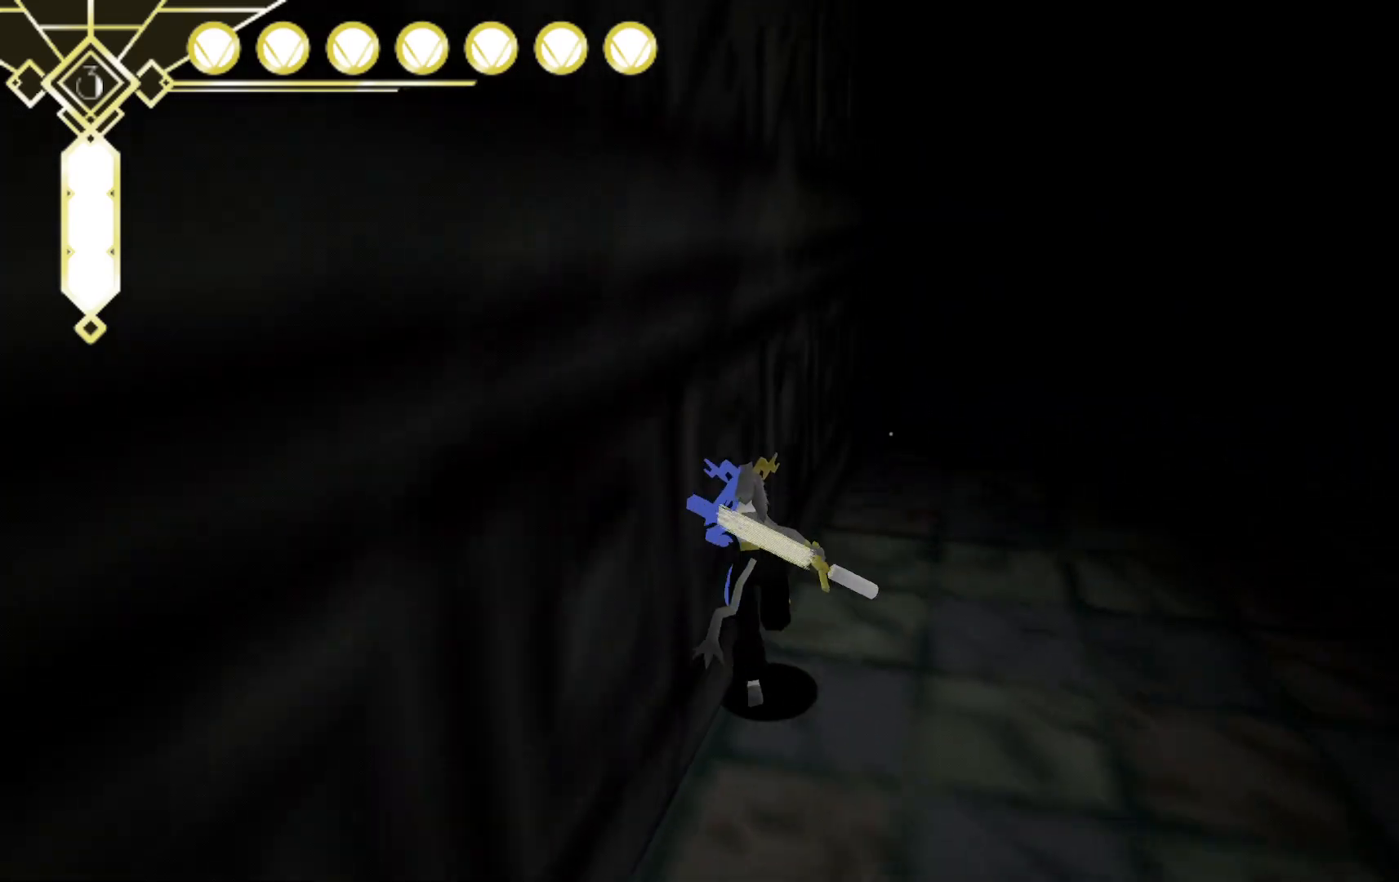
{"dt_ms": 500, "buttons": [], "left_stick": "up", "right_stick": "center", "events": [[17, "X", "down"], [117, "X", "up"], [183, "X", "down"], [267, "X", "up"], [350, "X", "down"], [450, "X", "up"]]}
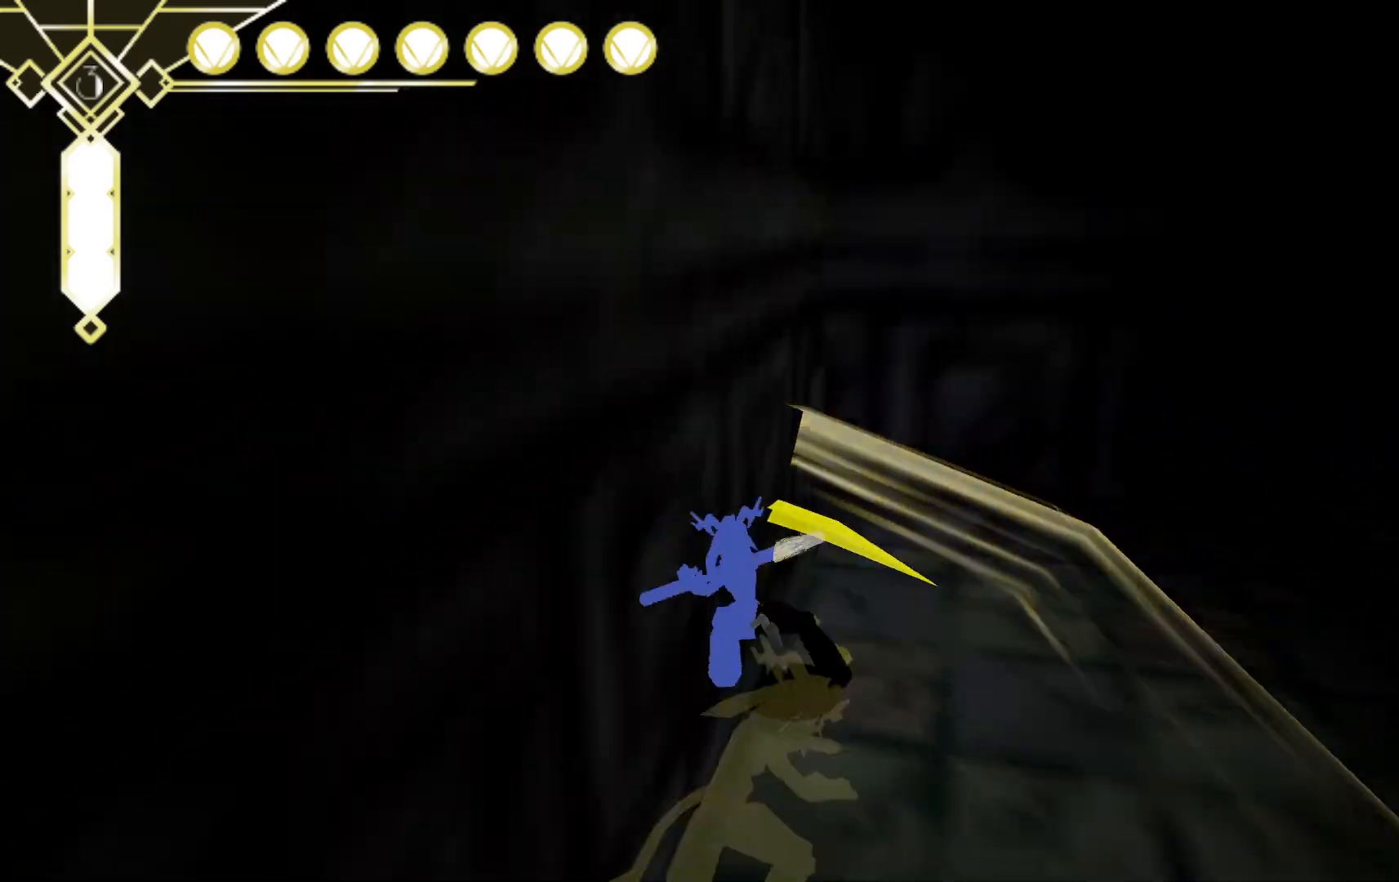
{"dt_ms": 500, "buttons": [], "left_stick": "down-right", "right_stick": "right", "events": [[17, "X", "down"], [133, "X", "up"], [217, "X", "down"], [317, "X", "up"], [367, "left_stick", "right"], [433, "left_stick", "down-right"], [483, "right_stick", "right"]]}
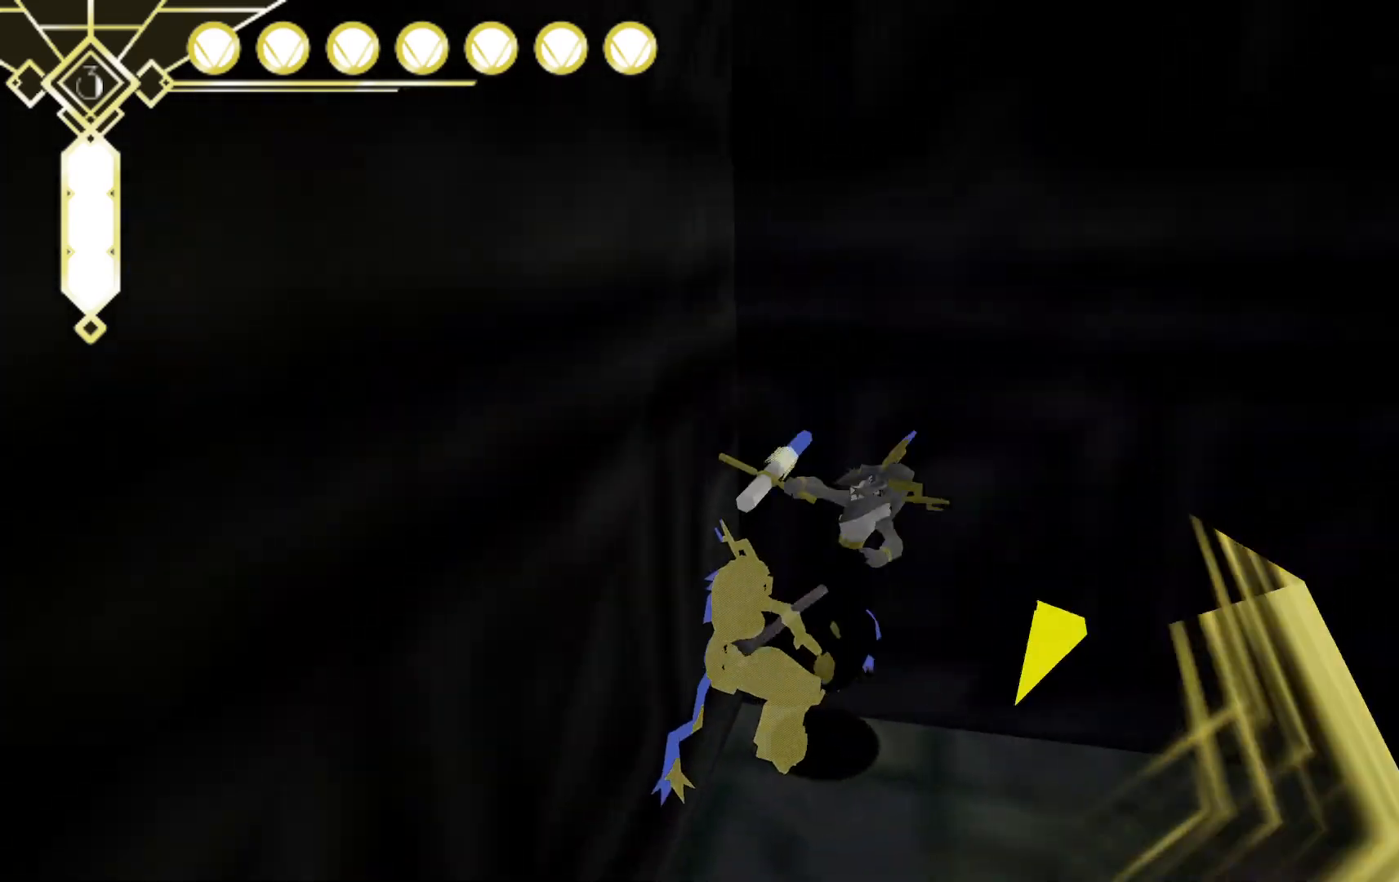
{"dt_ms": 500, "buttons": [], "left_stick": "right", "right_stick": "right", "events": [[400, "left_stick", "right"]]}
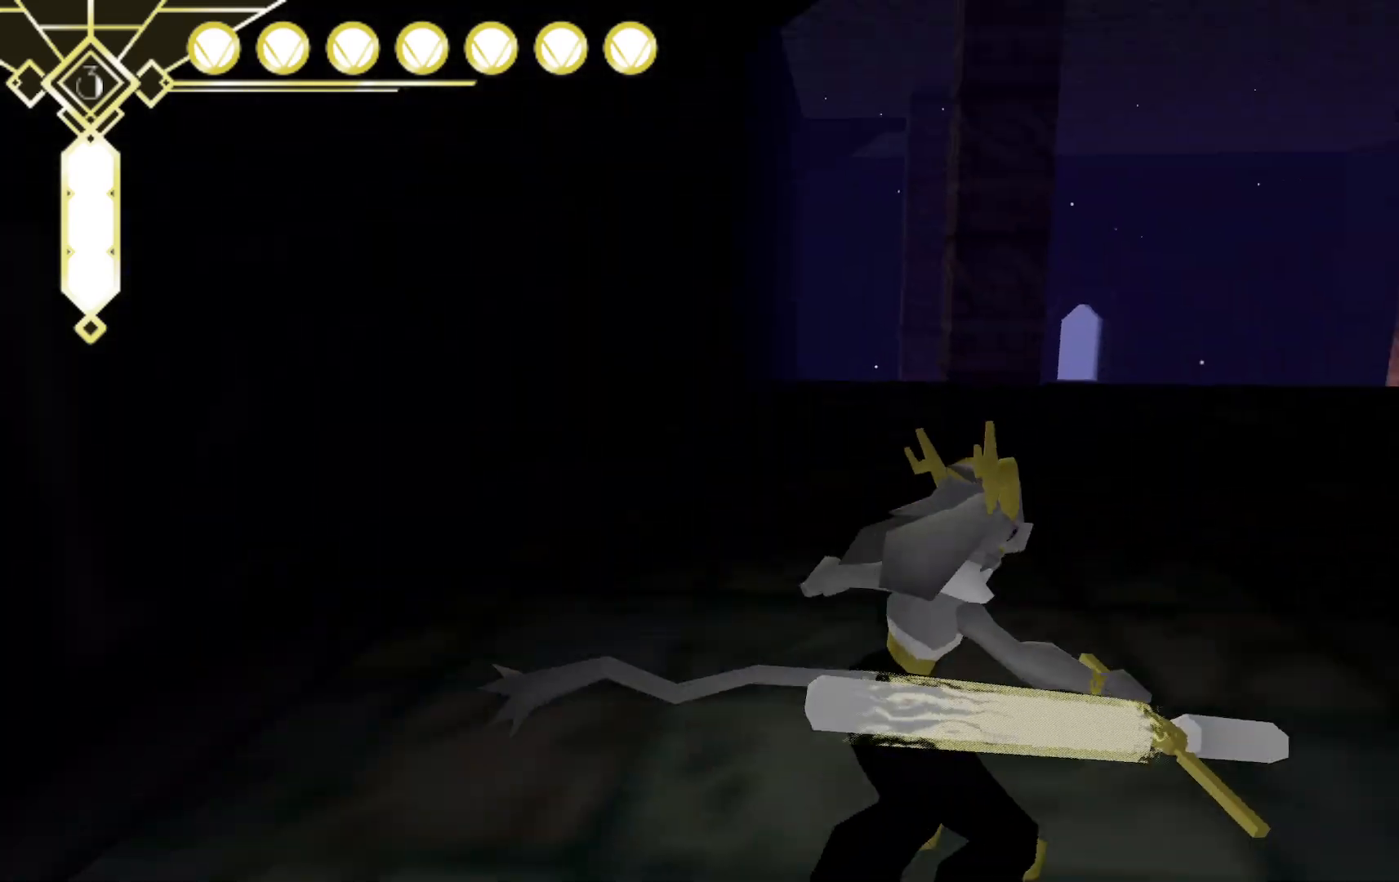
{"dt_ms": 500, "buttons": [], "left_stick": "up-right", "right_stick": "center", "events": [[117, "left_stick", "up-right"], [450, "right_stick", "center"]]}
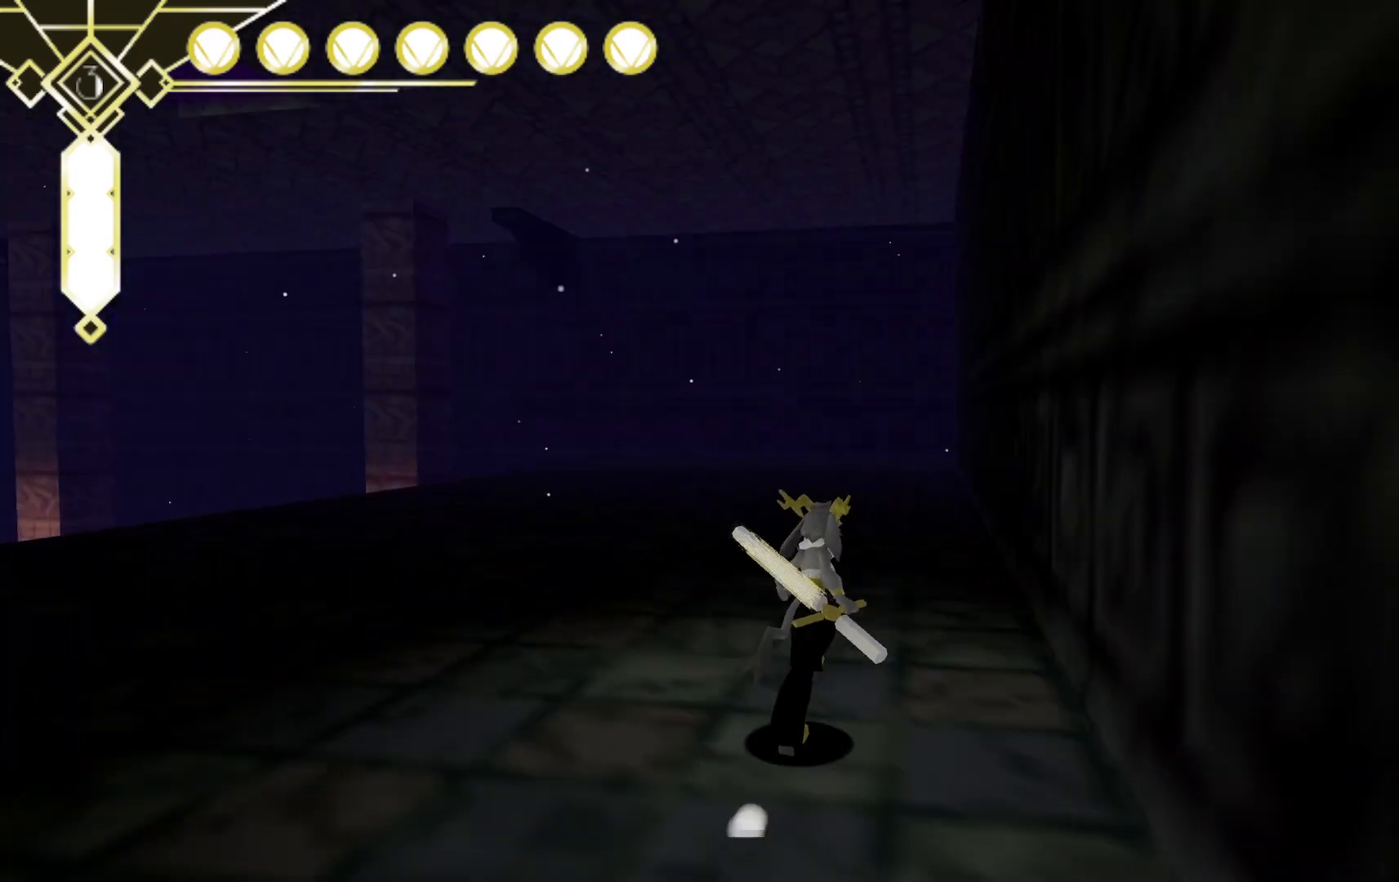
{"dt_ms": 500, "buttons": ["A", "L2"], "left_stick": "up-right", "right_stick": "center", "events": [[233, "L2", "down"], [383, "A", "down"]]}
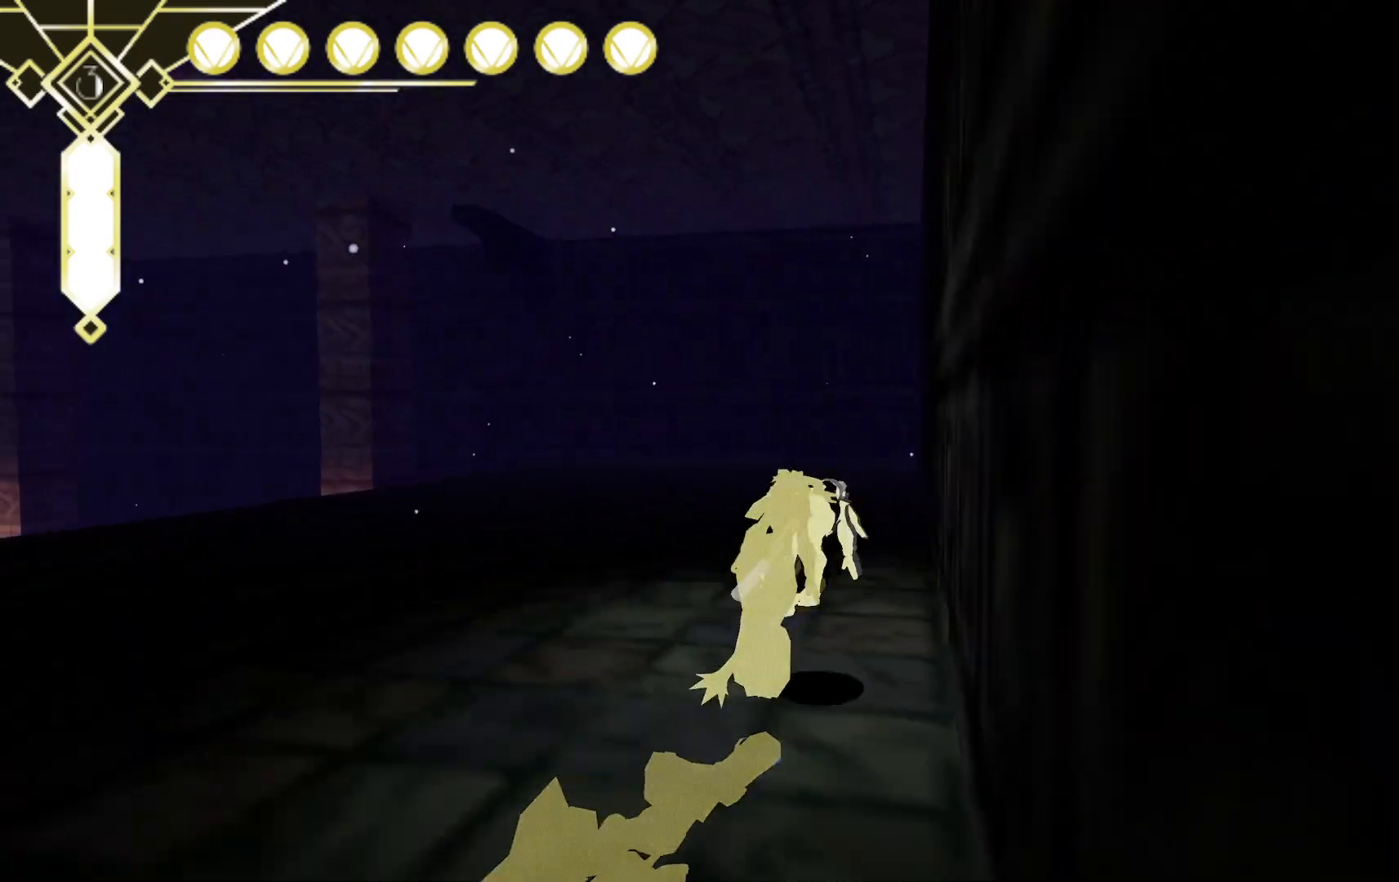
{"dt_ms": 500, "buttons": ["X"], "left_stick": "up", "right_stick": "center", "events": [[17, "L2", "up"], [33, "left_stick", "up"], [50, "A", "up"], [167, "X", "down"], [317, "X", "up"], [383, "X", "down"]]}
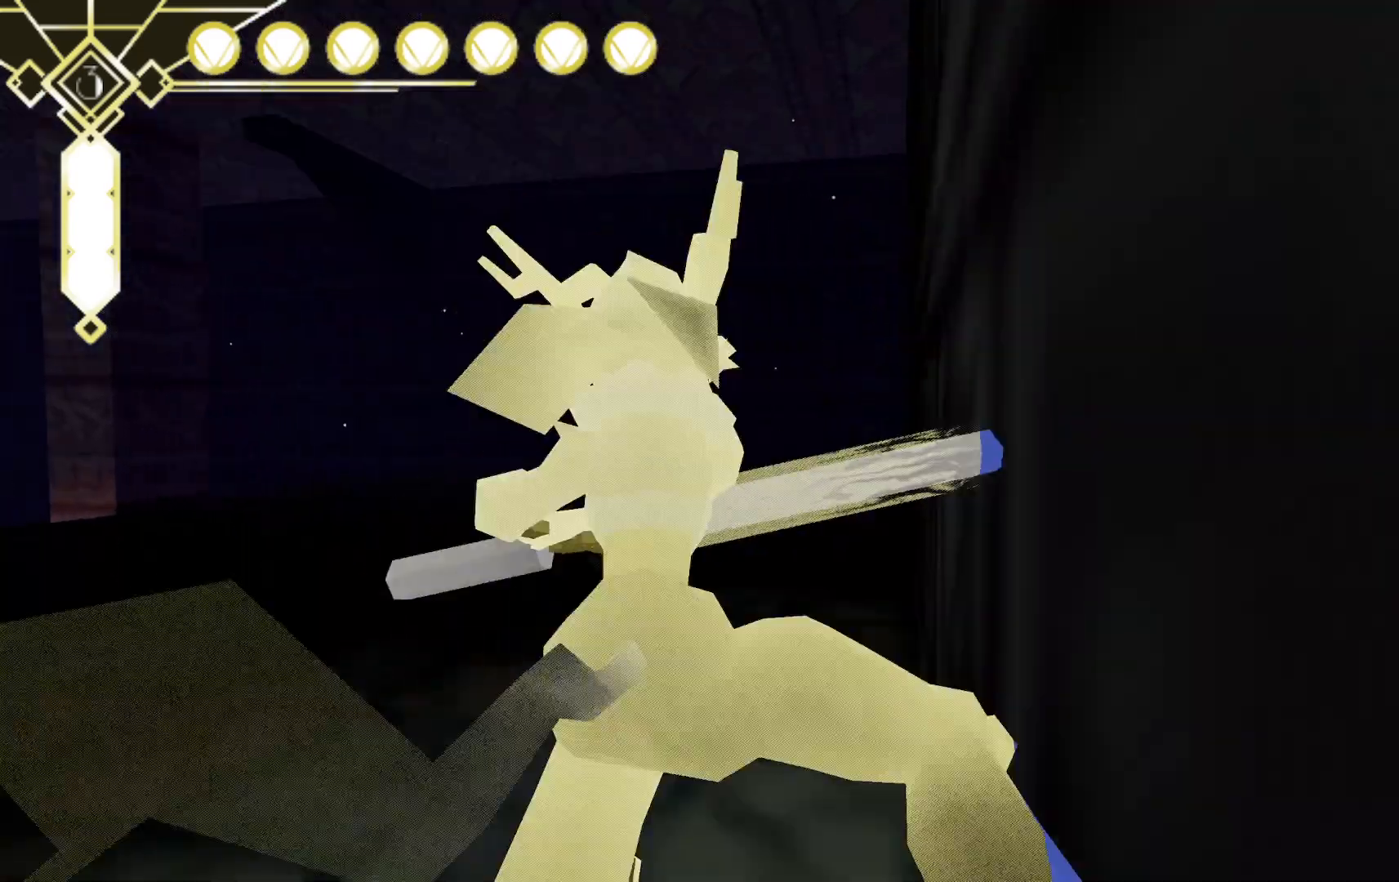
{"dt_ms": 500, "buttons": [], "left_stick": "up", "right_stick": "center", "events": [[17, "X", "up"], [67, "X", "down"], [183, "X", "up"], [283, "X", "down"], [400, "X", "up"]]}
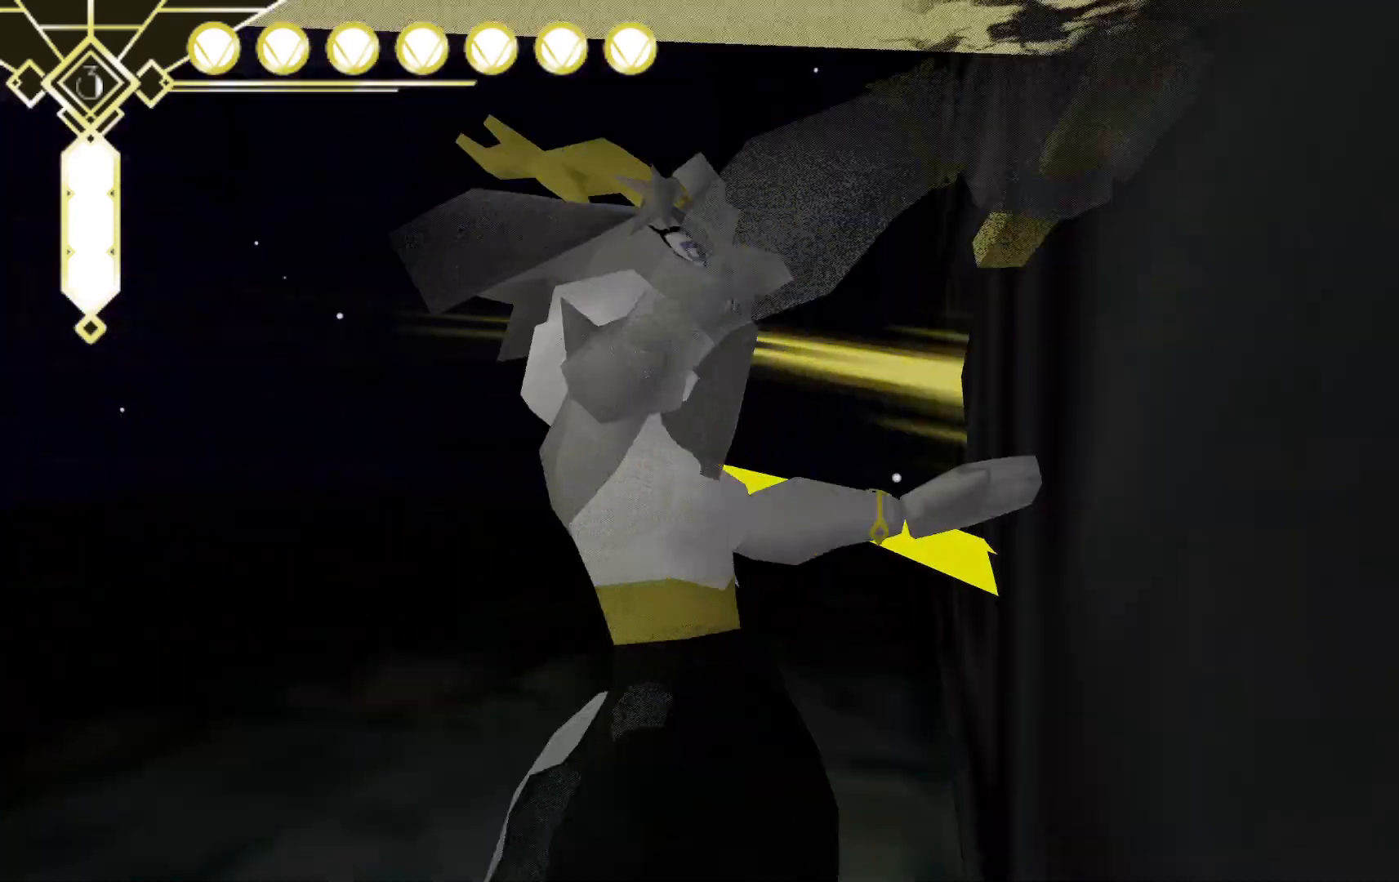
{"dt_ms": 500, "buttons": ["X"], "left_stick": "up", "right_stick": "center", "events": [[17, "X", "down"], [133, "X", "up"], [250, "X", "down"], [367, "X", "up"], [500, "X", "down"]]}
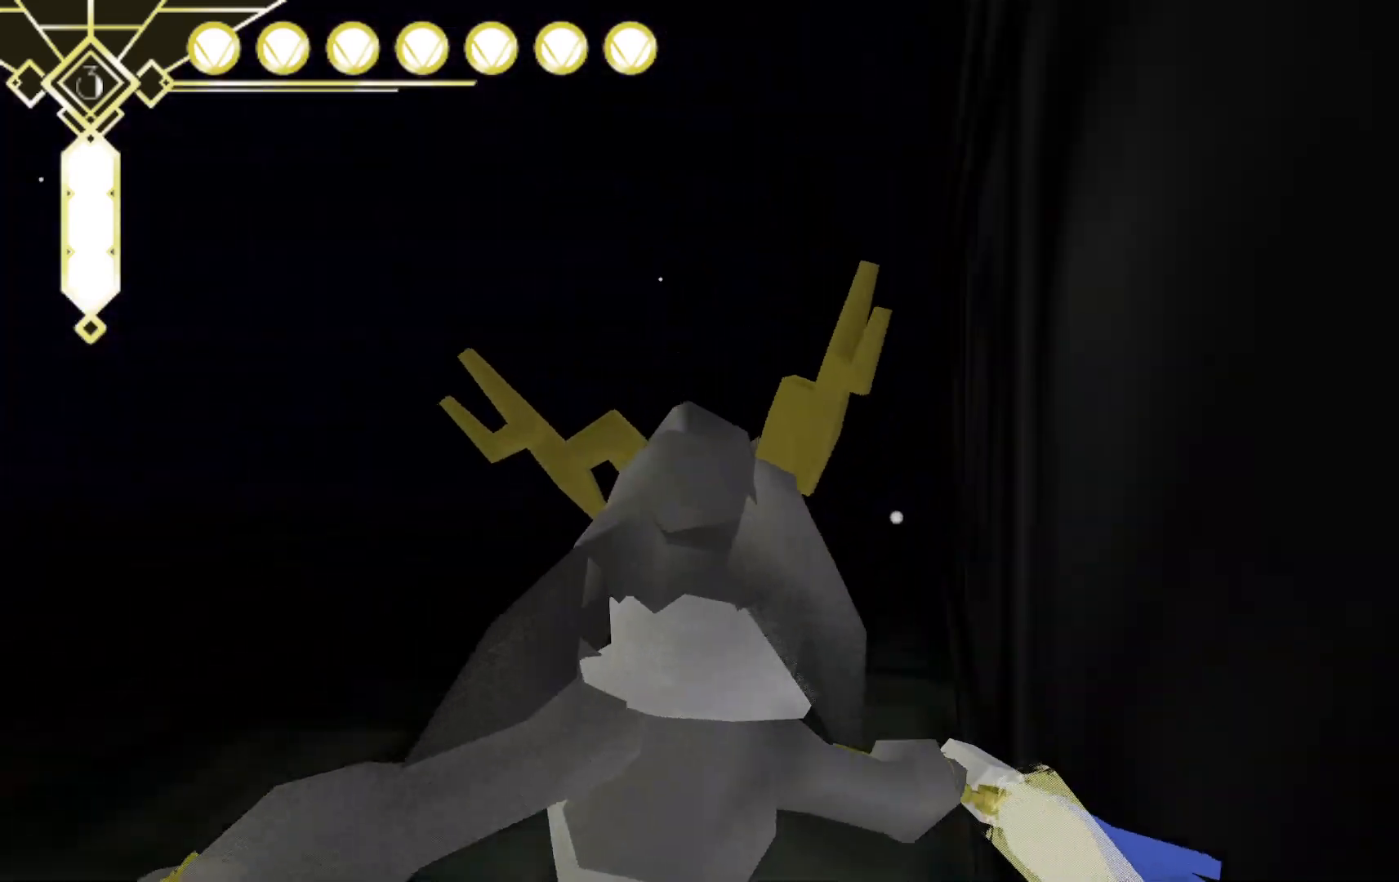
{"dt_ms": 500, "buttons": [], "left_stick": "up", "right_stick": "center", "events": [[117, "X", "up"], [217, "X", "down"], [317, "X", "up"], [400, "X", "down"], [500, "X", "up"]]}
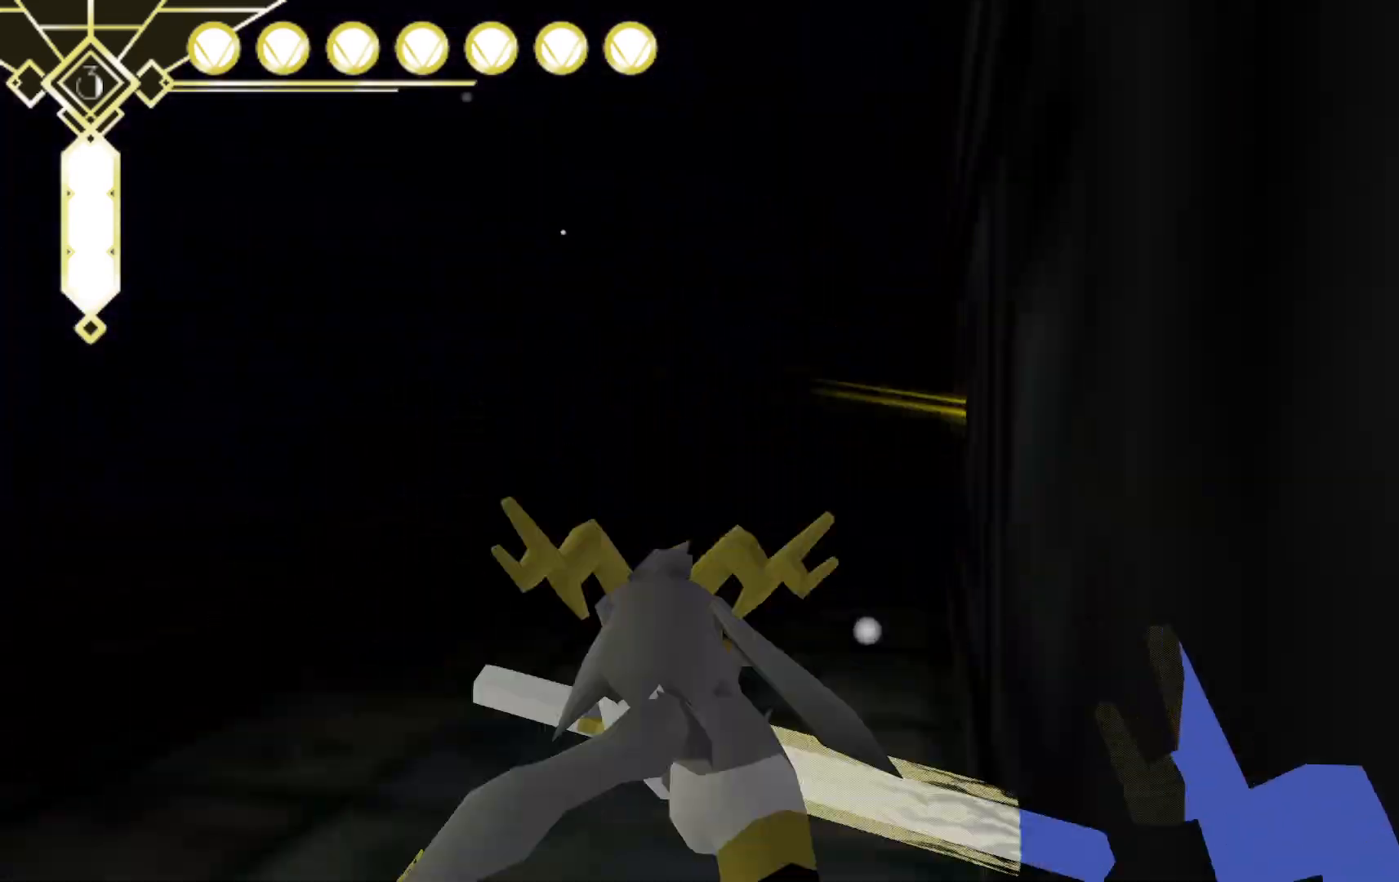
{"dt_ms": 500, "buttons": [], "left_stick": "up", "right_stick": "center", "events": [[100, "X", "down"], [233, "X", "up"], [300, "X", "down"], [450, "X", "up"]]}
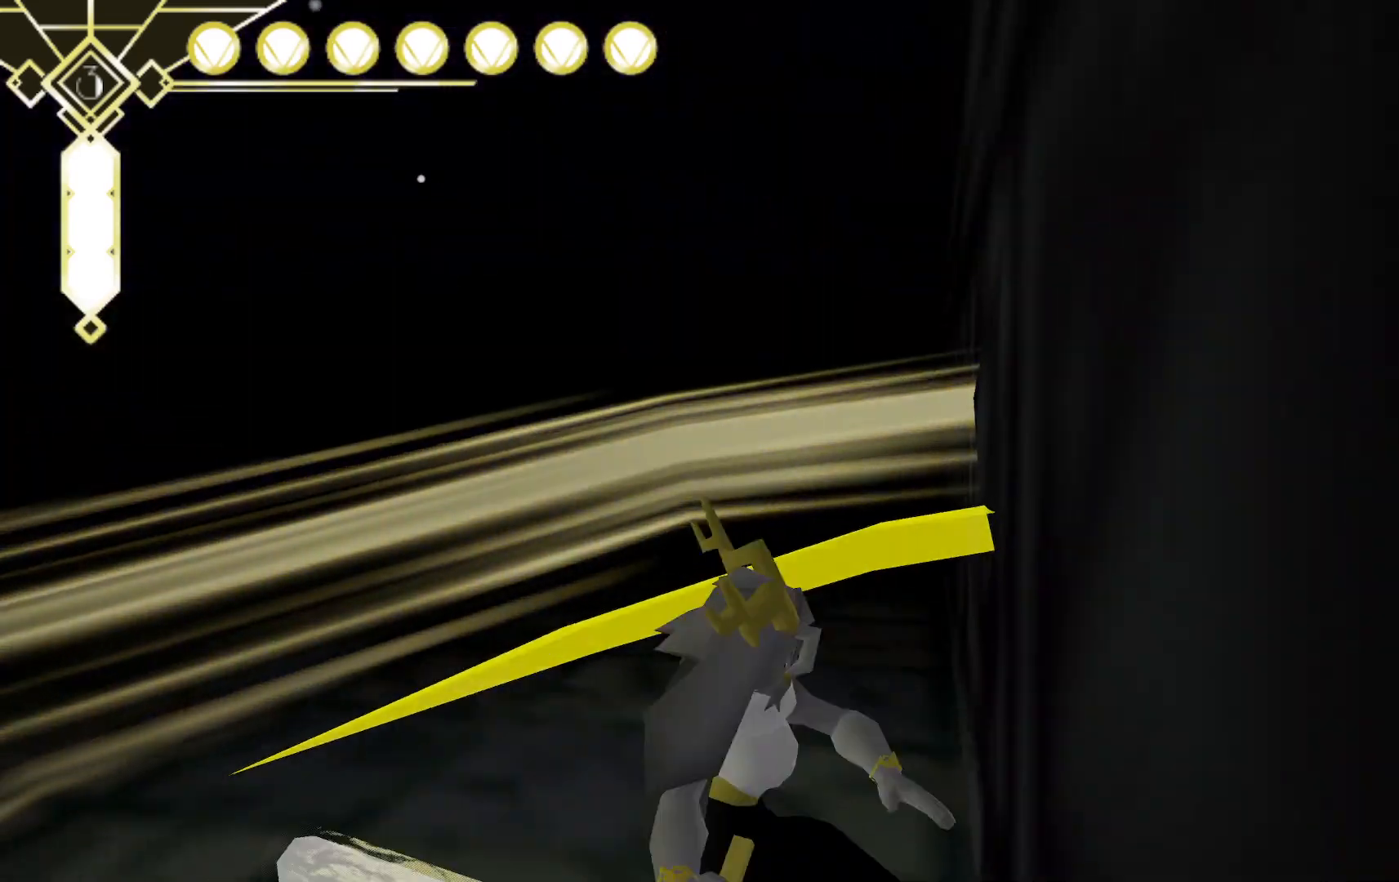
{"dt_ms": 500, "buttons": ["X"], "left_stick": "up", "right_stick": "center", "events": [[33, "X", "down"], [167, "X", "up"], [233, "X", "down"], [383, "X", "up"], [483, "X", "down"]]}
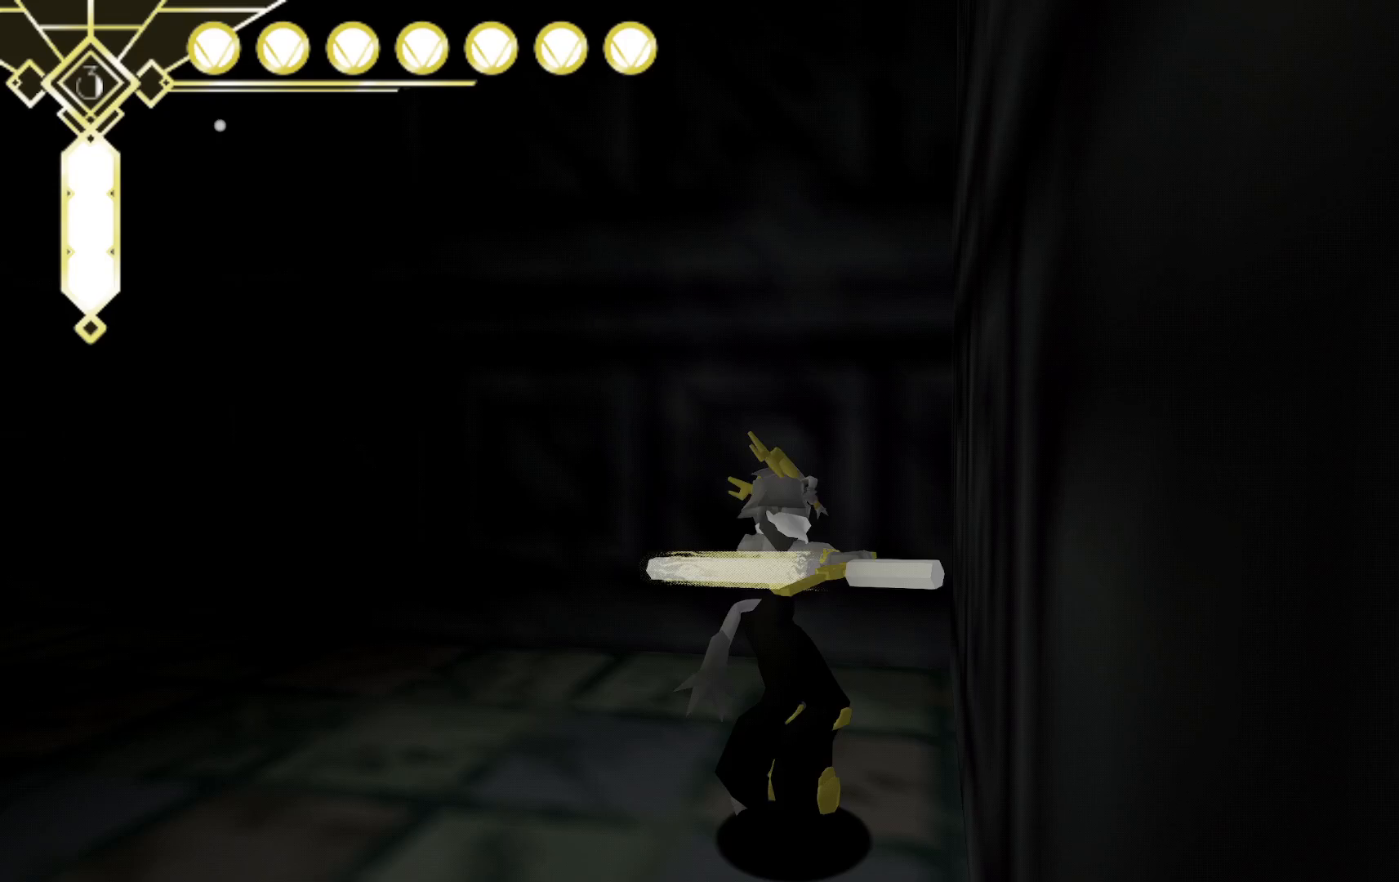
{"dt_ms": 1000, "buttons": [], "left_stick": "up", "right_stick": "center", "events": [[117, "X", "up"], [200, "left_stick", "up-left"], [217, "X", "down"], [350, "X", "up"], [400, "left_stick", "left"], [483, "right_stick", "left"], [650, "left_stick", "up-left"], [900, "right_stick", "up-left"], [967, "left_stick", "up"], [1000, "right_stick", "center"]]}